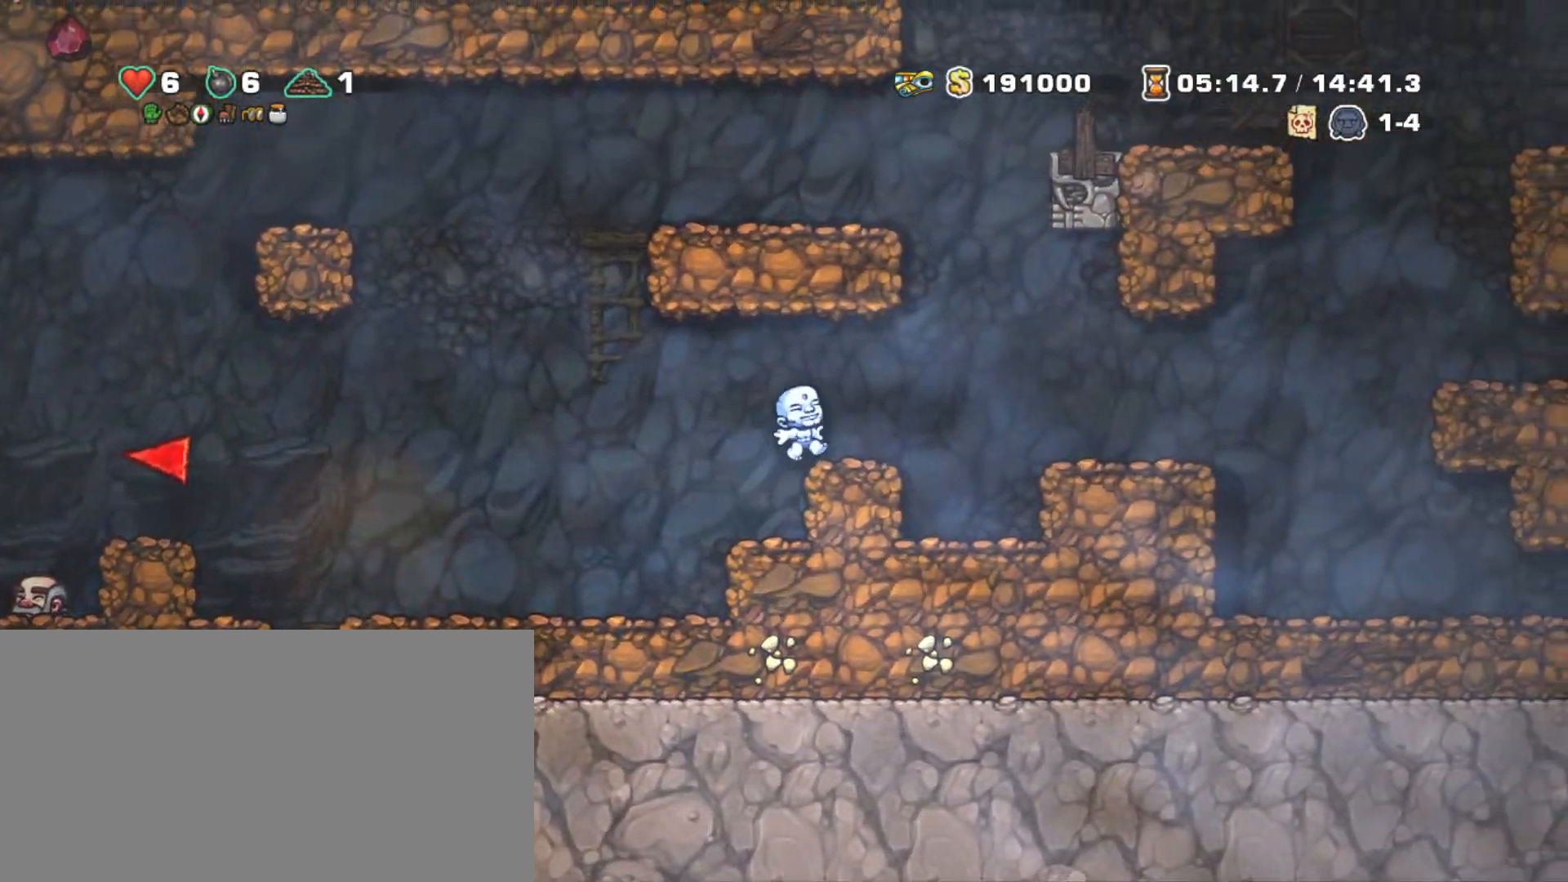
Gameplay with keyboard; each line is a JSON object with the keys held at the frame after it. "events" lists presses ("down") and releases ("up") of "a", "down", "escape", "left", "right", "s", "shift", "space", "tab", "up", "x" and "z" between this image and that frame as [ms after this image, input, new state], when the widget could be followed in between. No other keys are recorded. Mouse input is not recorded.
{"keys": ["left", "shift", "z"], "events": [[150, "z", "down"], [250, "left", "down"], [300, "right", "up"]]}
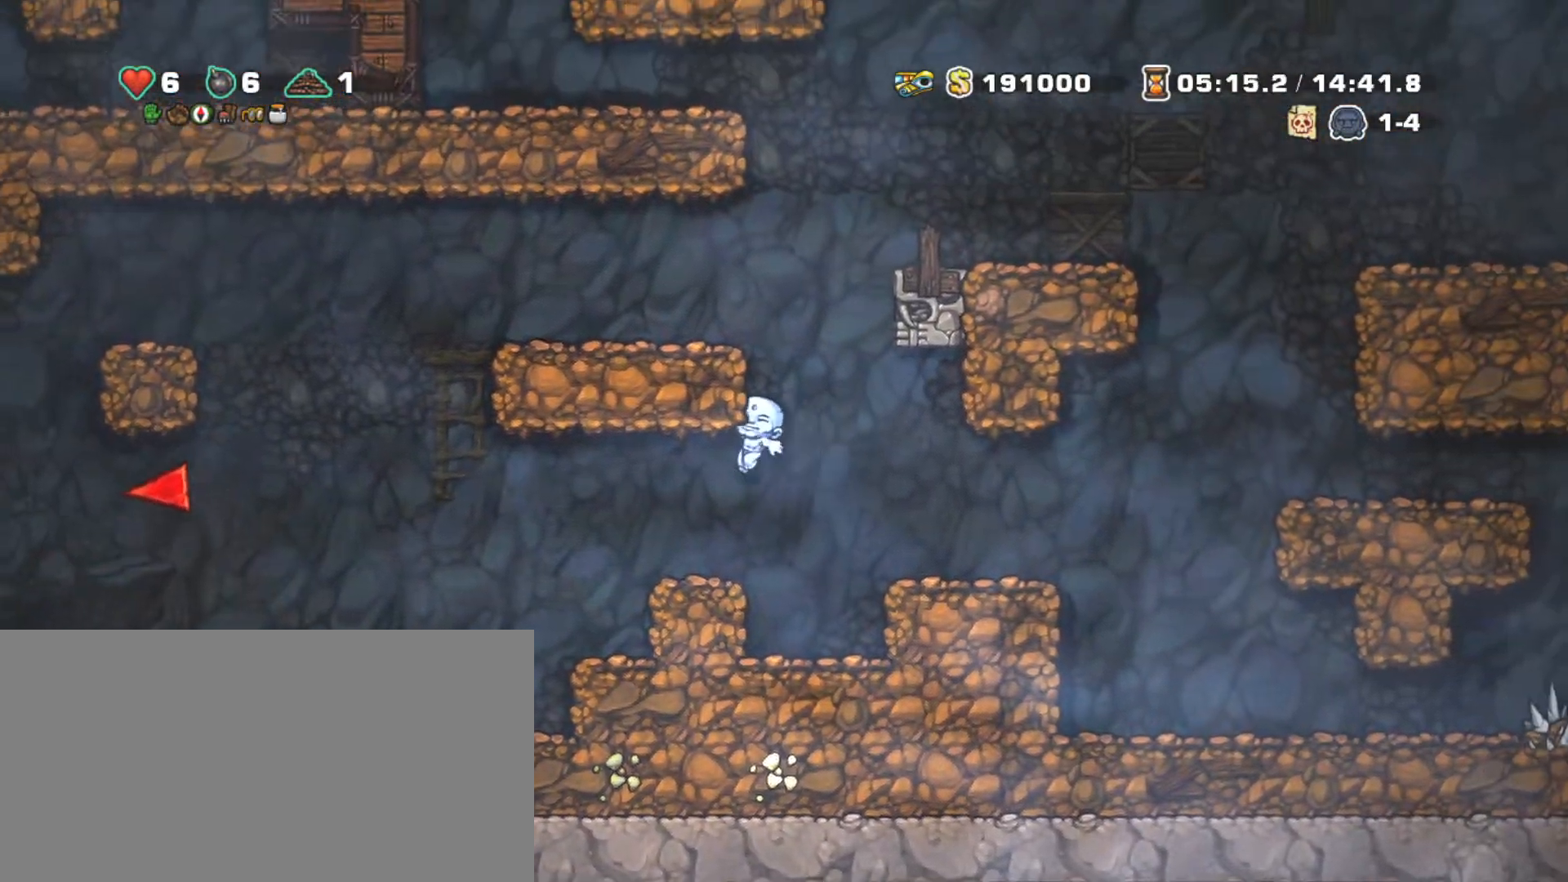
{"keys": ["right", "shift", "z"], "events": [[33, "z", "up"], [83, "z", "down"], [167, "z", "up"], [400, "right", "down"], [400, "z", "down"], [500, "left", "up"]]}
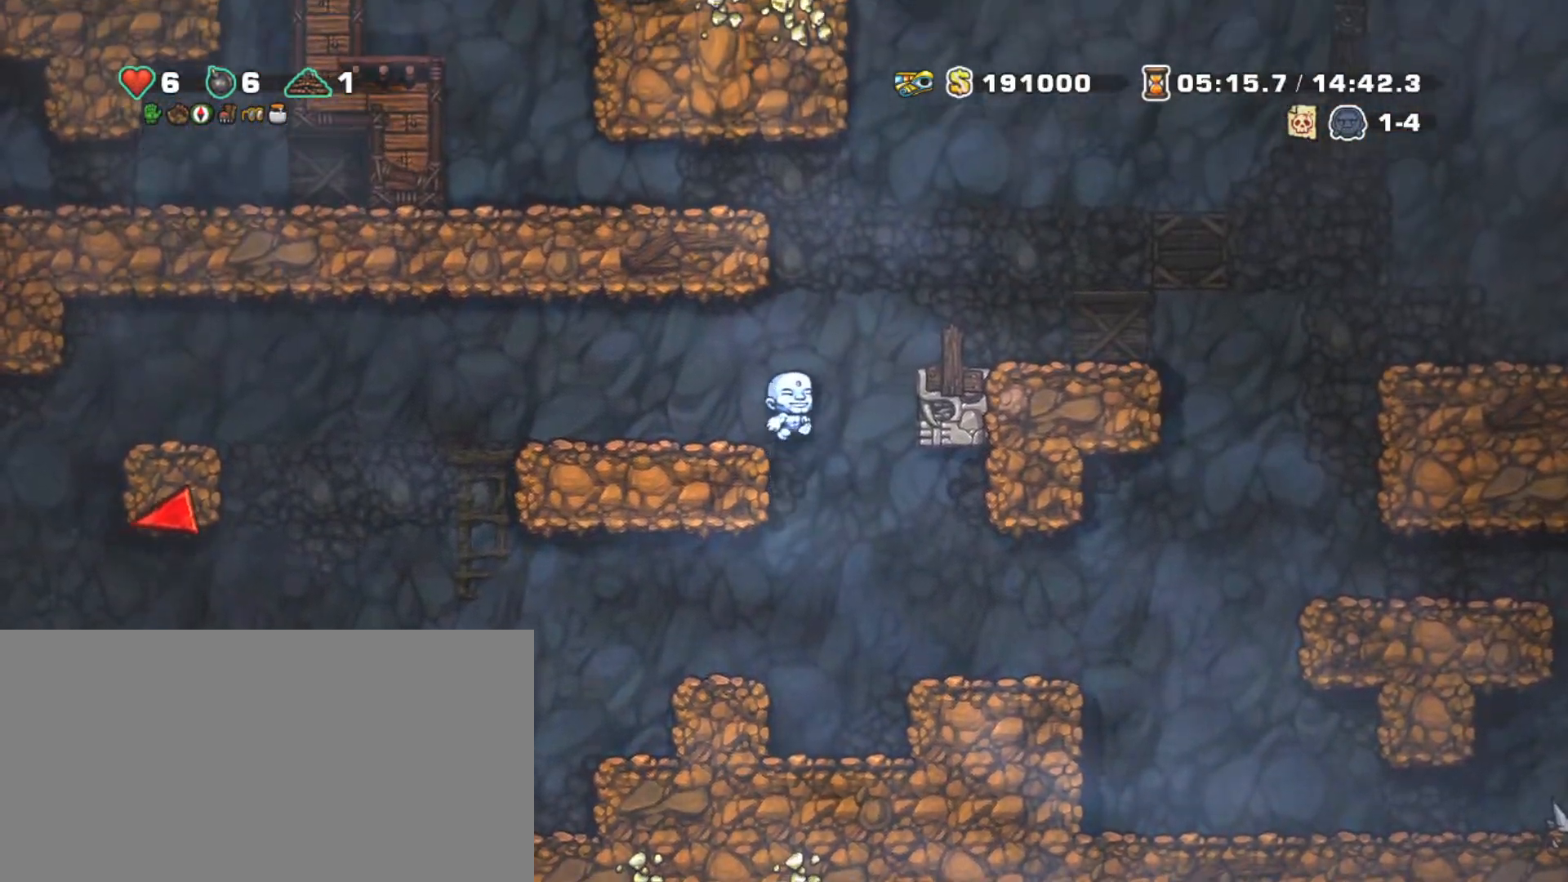
{"keys": ["shift"], "events": [[100, "z", "up"], [233, "right", "up"], [267, "z", "down"], [367, "right", "down"], [367, "z", "up"], [467, "right", "up"]]}
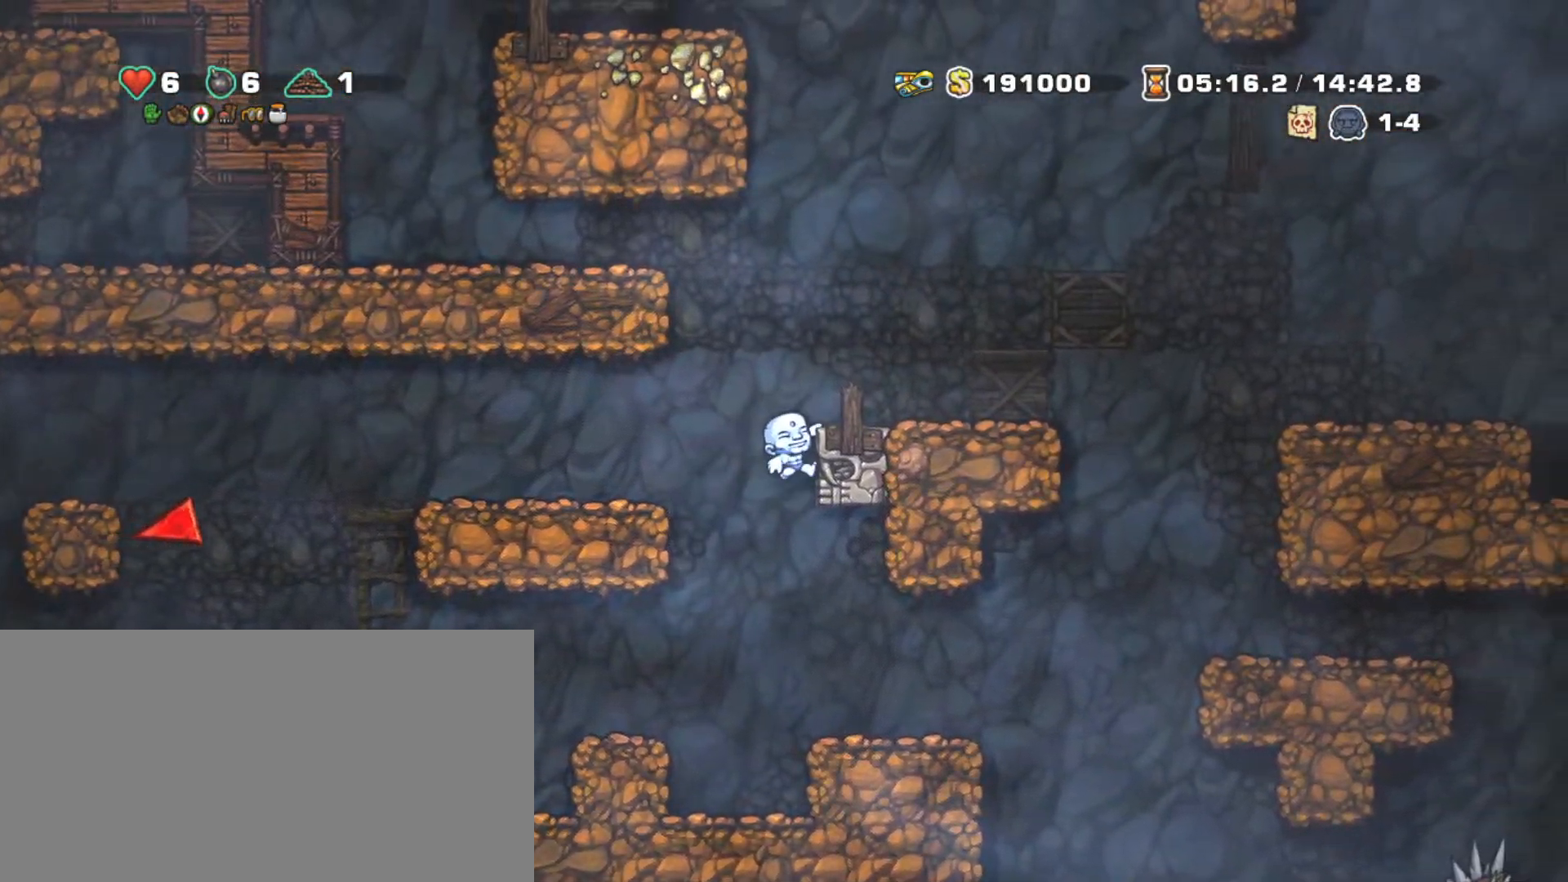
{"keys": ["left", "shift", "z"], "events": [[100, "z", "down"], [200, "right", "down"], [200, "z", "up"], [300, "right", "up"], [433, "left", "down"], [433, "z", "down"]]}
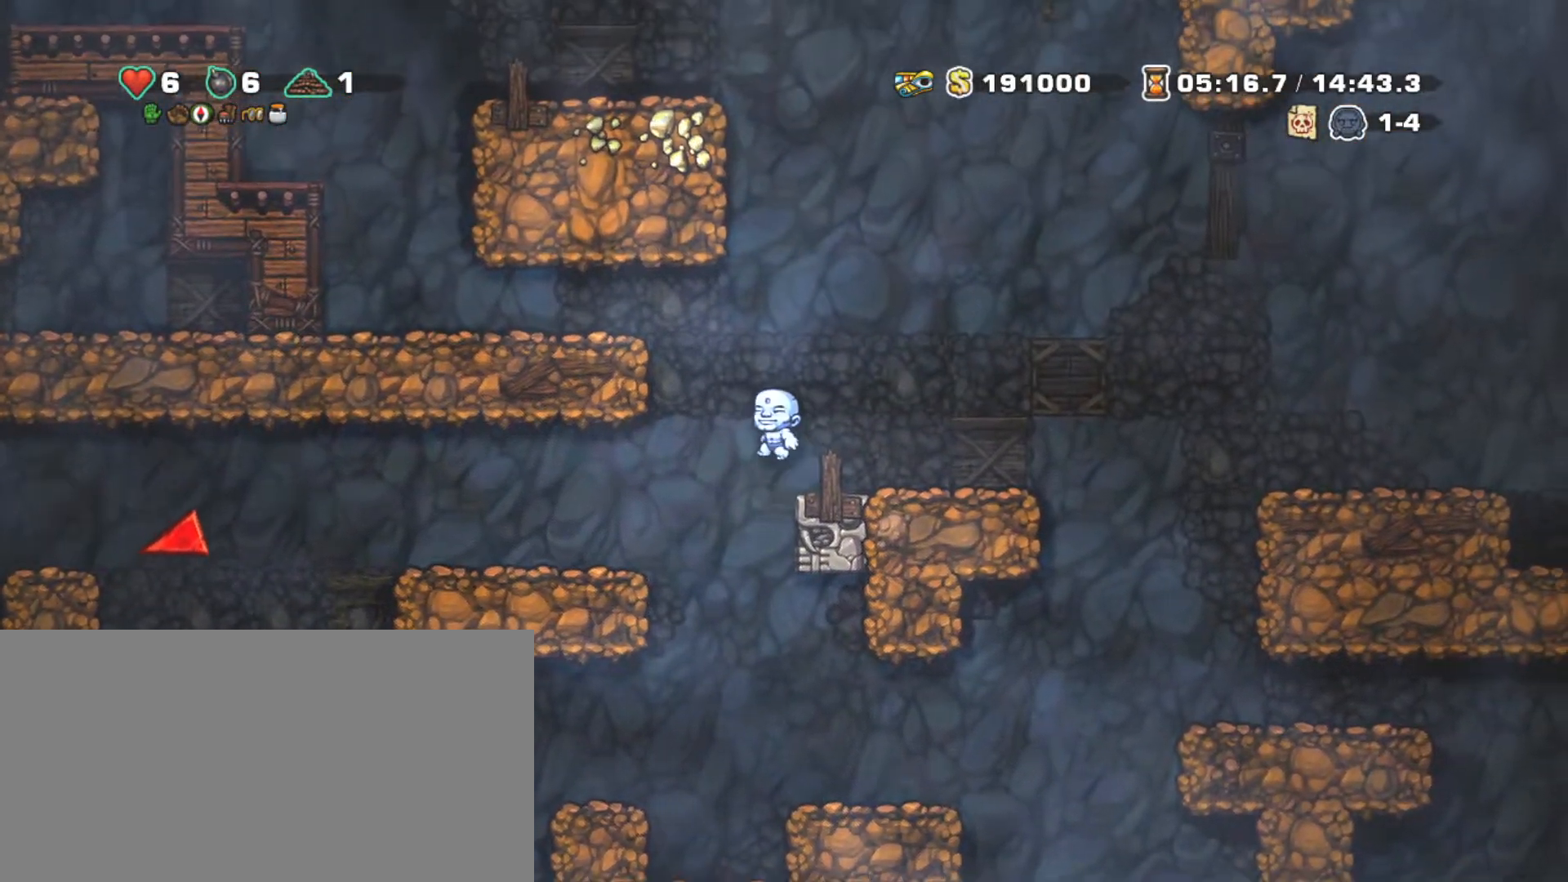
{"keys": ["left", "shift"], "events": [[117, "z", "up"], [317, "z", "down"], [500, "z", "up"]]}
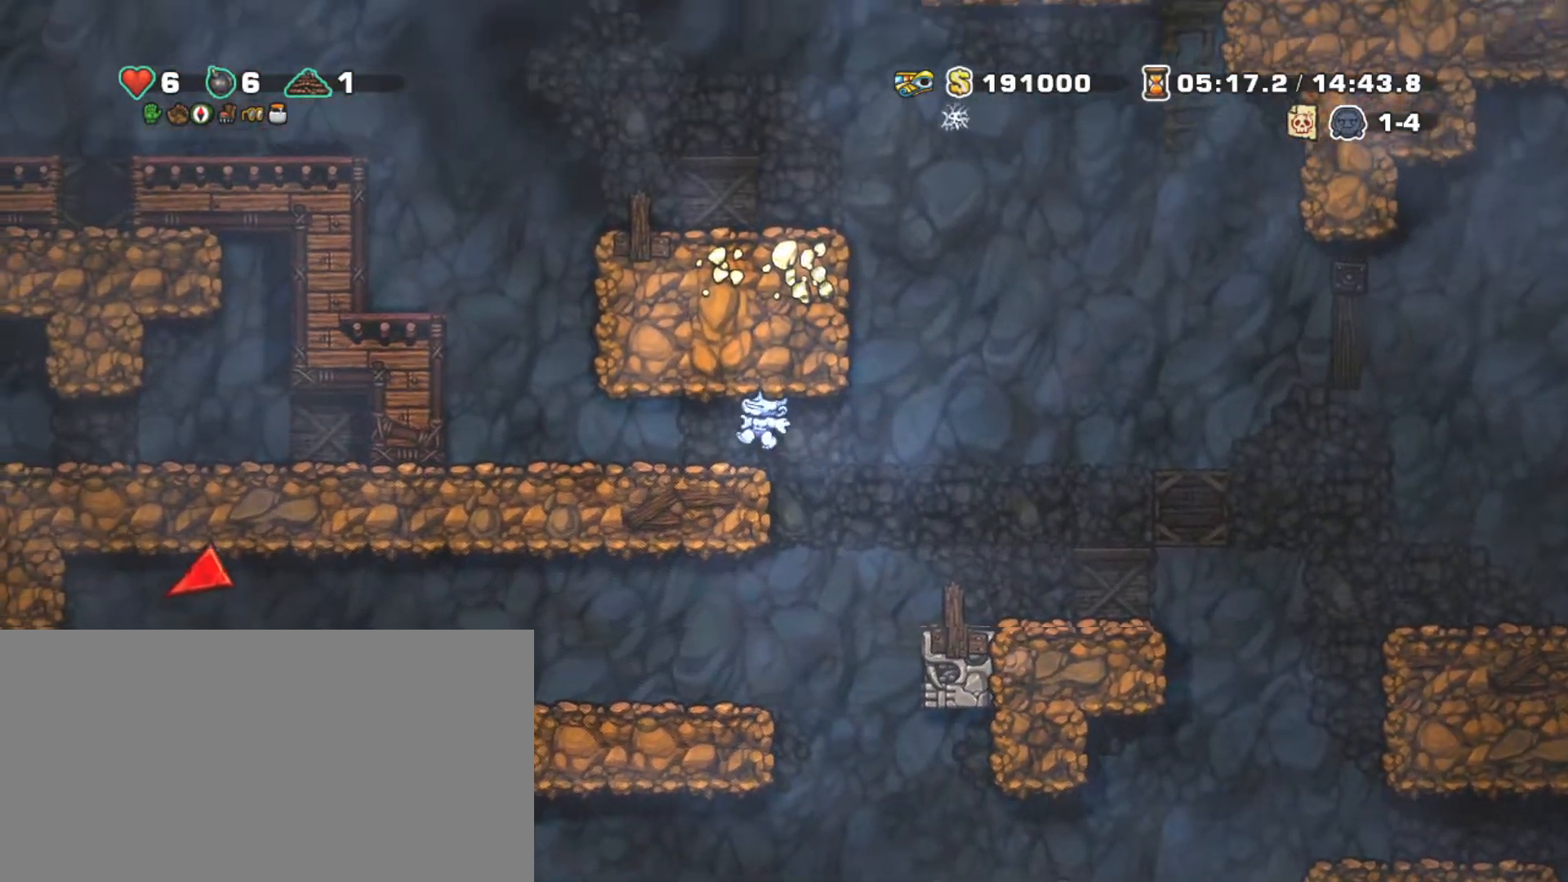
{"keys": ["left", "shift"], "events": [[267, "z", "down"], [417, "z", "up"]]}
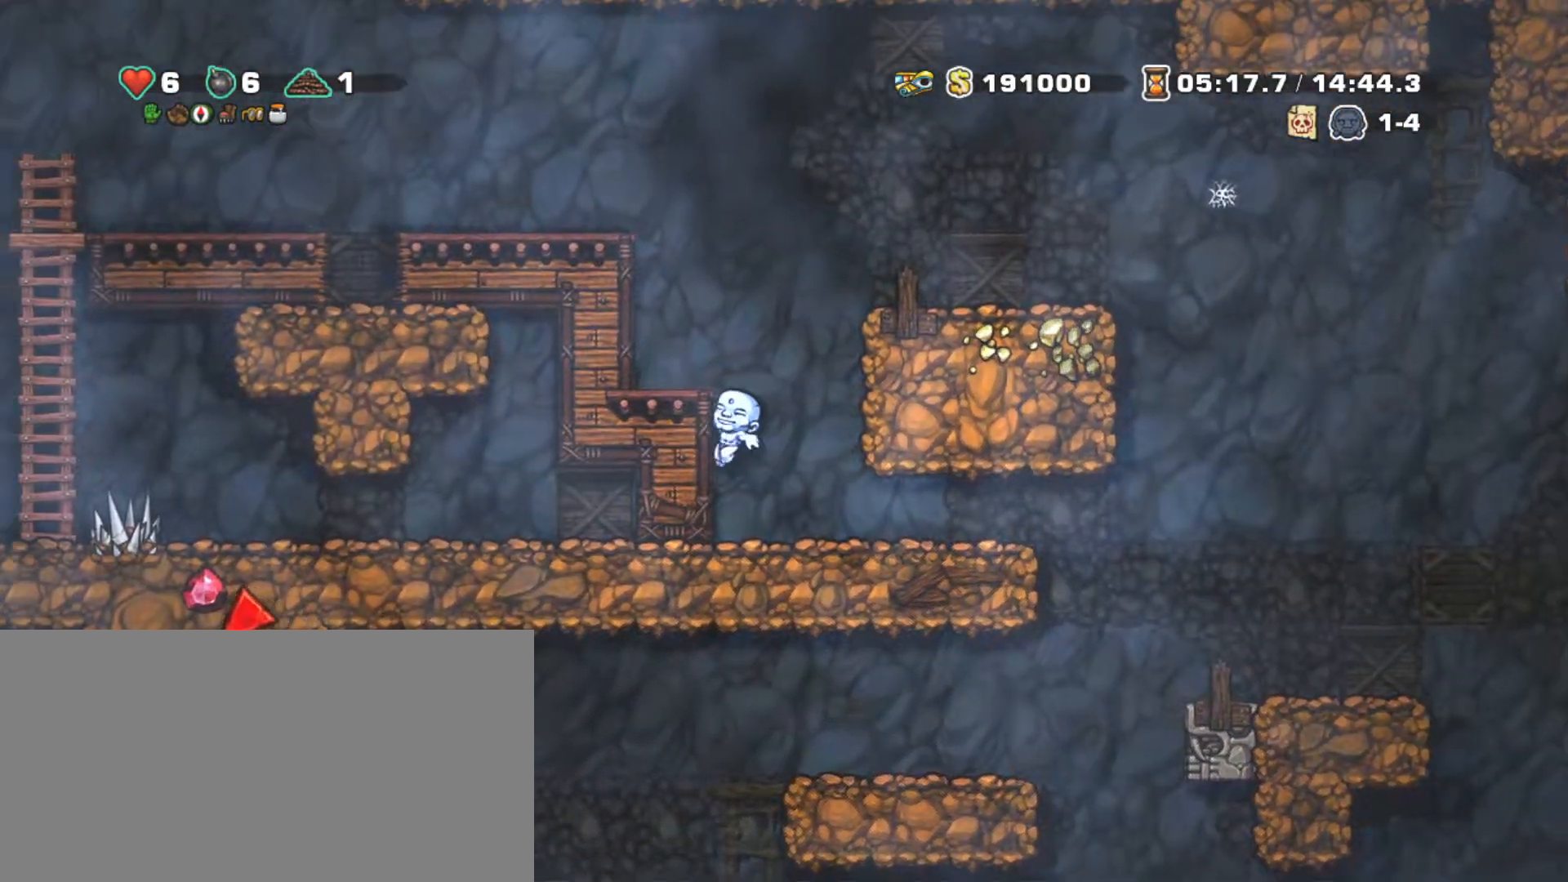
{"keys": ["left", "shift"], "events": [[17, "z", "down"], [167, "z", "up"], [350, "z", "down"], [483, "z", "up"]]}
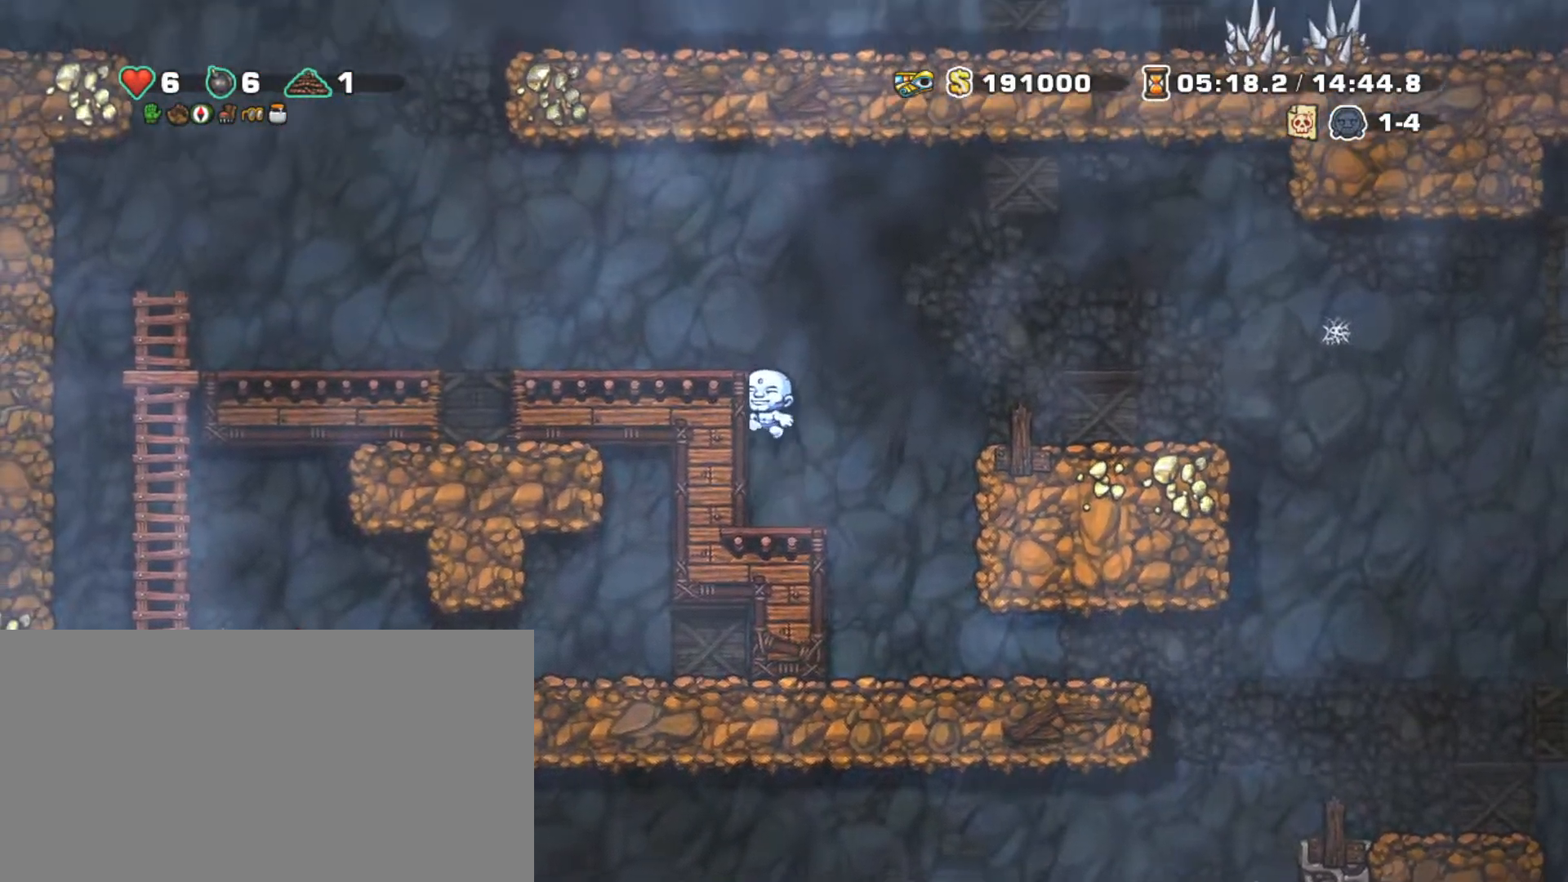
{"keys": ["left", "shift"], "events": [[117, "z", "down"], [317, "z", "up"]]}
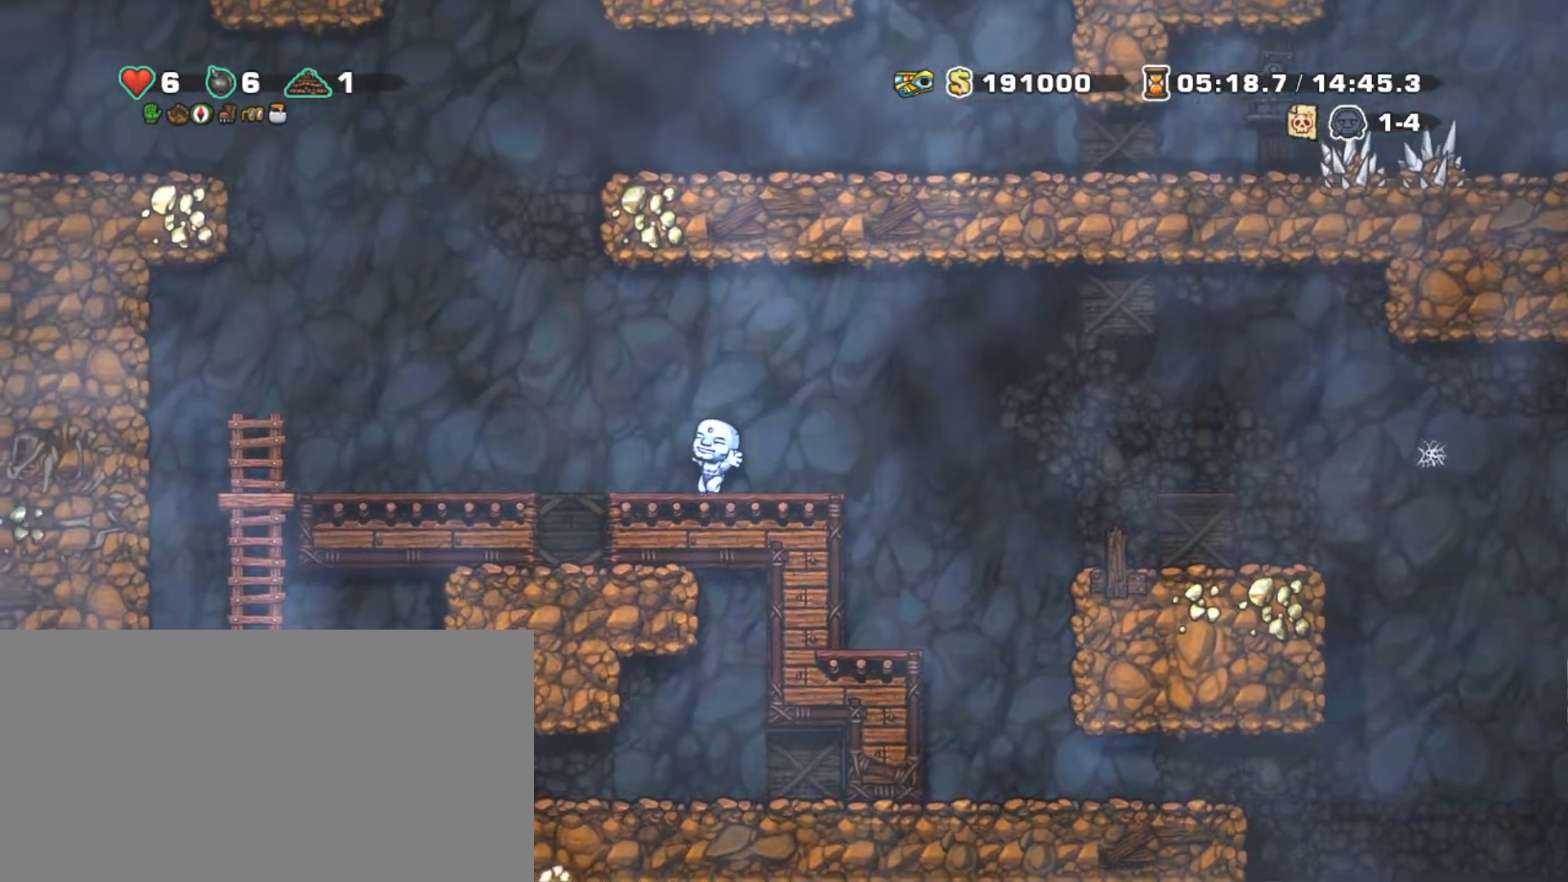
{"keys": ["left", "shift"], "events": [[33, "z", "down"], [133, "z", "up"]]}
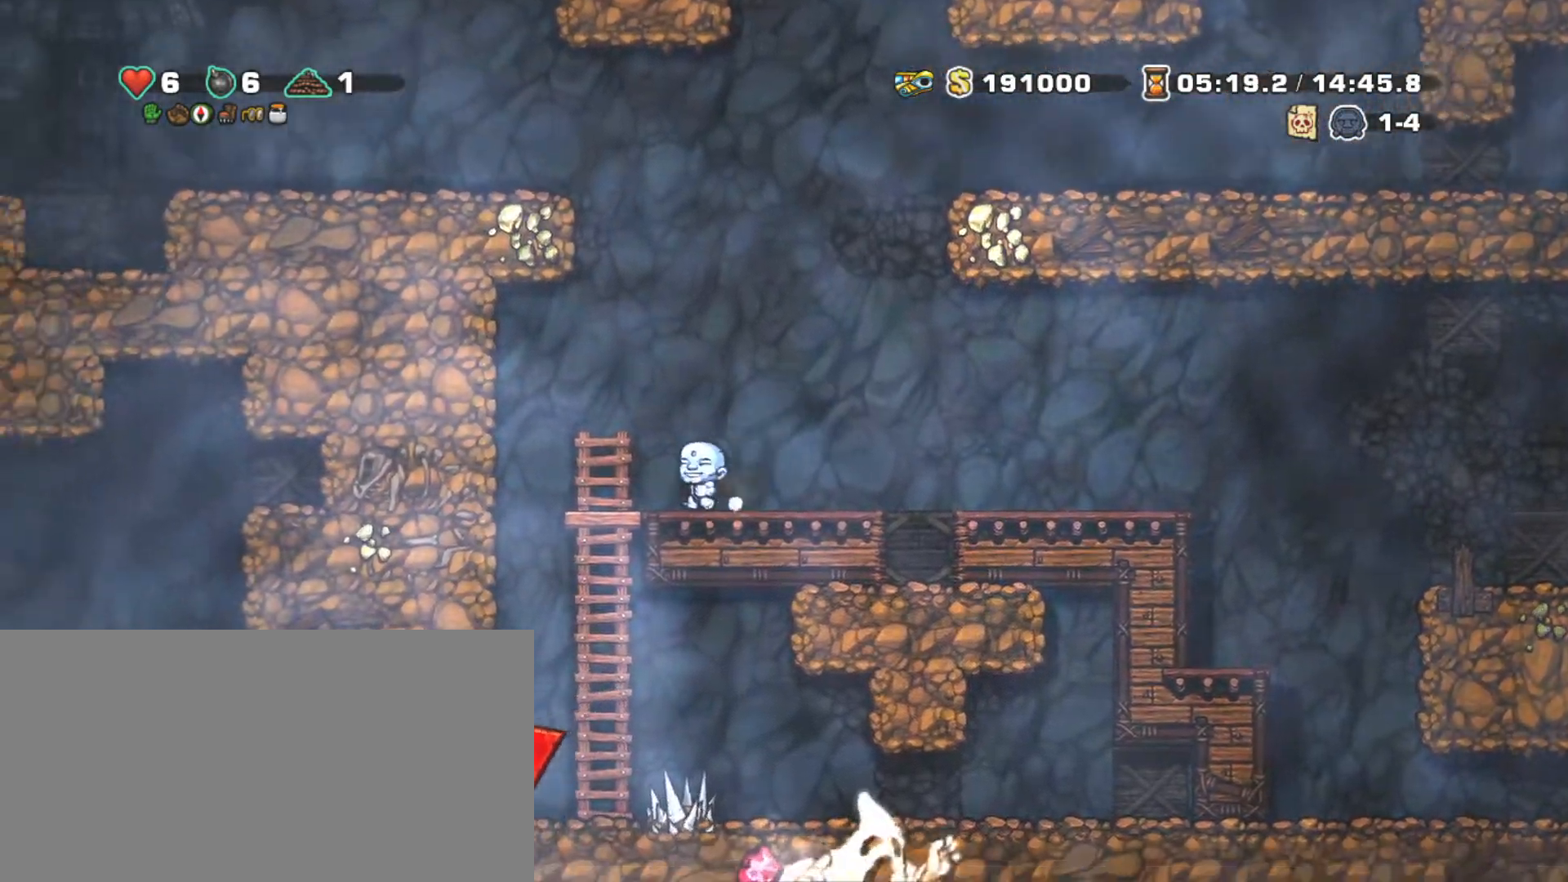
{"keys": ["right", "shift", "z"], "events": [[17, "z", "down"], [117, "z", "up"], [333, "right", "down"], [333, "z", "down"], [383, "left", "up"]]}
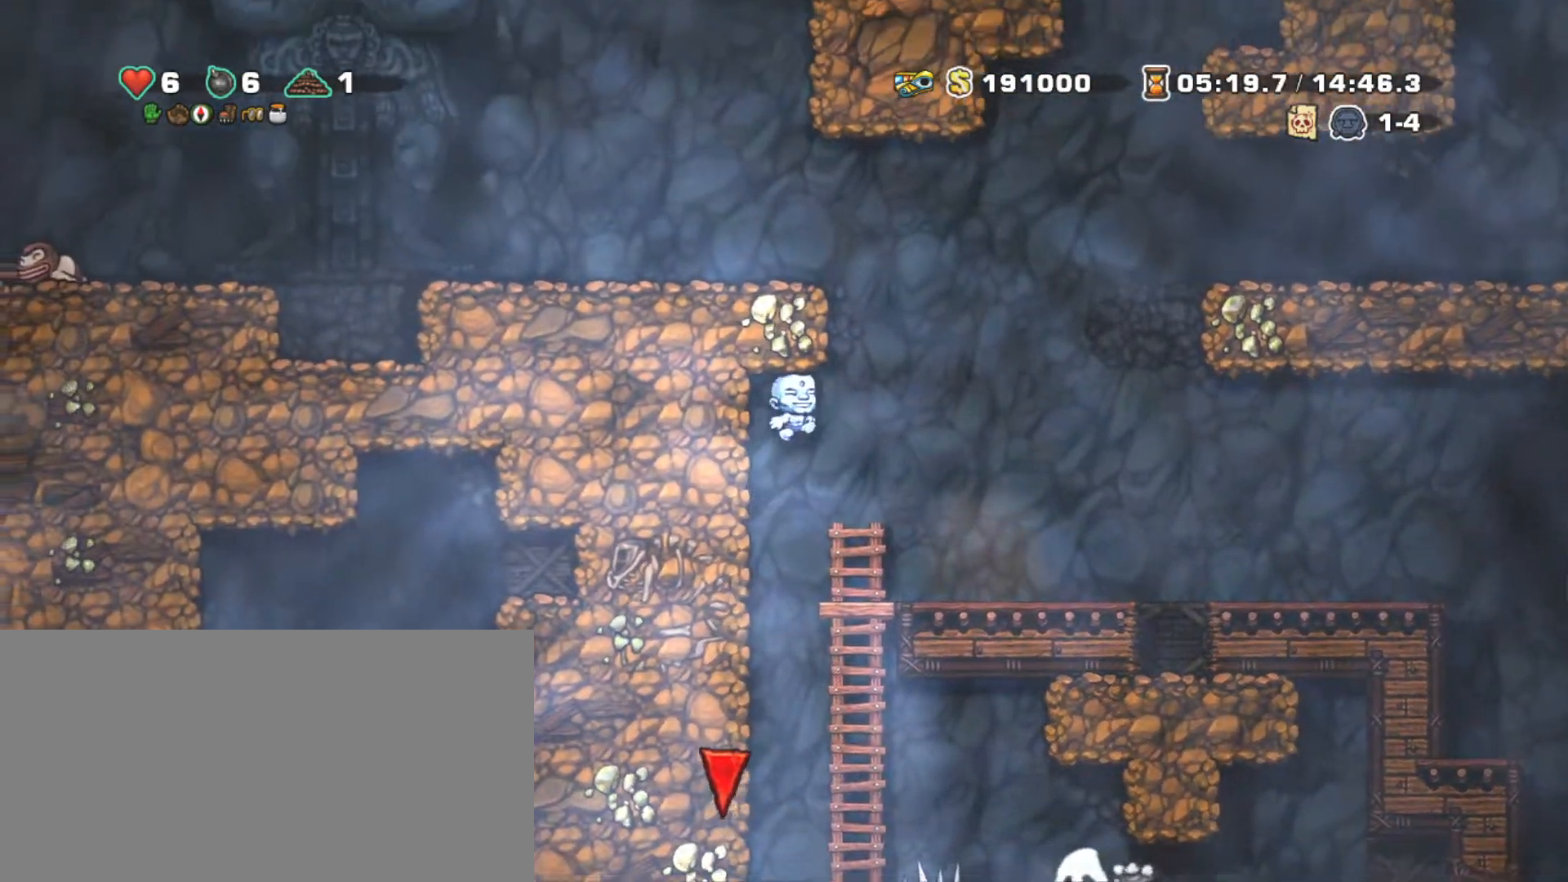
{"keys": ["right", "shift", "z"], "events": [[117, "left", "down"], [167, "right", "up"], [217, "z", "up"], [450, "right", "down"], [500, "left", "up"], [500, "z", "down"]]}
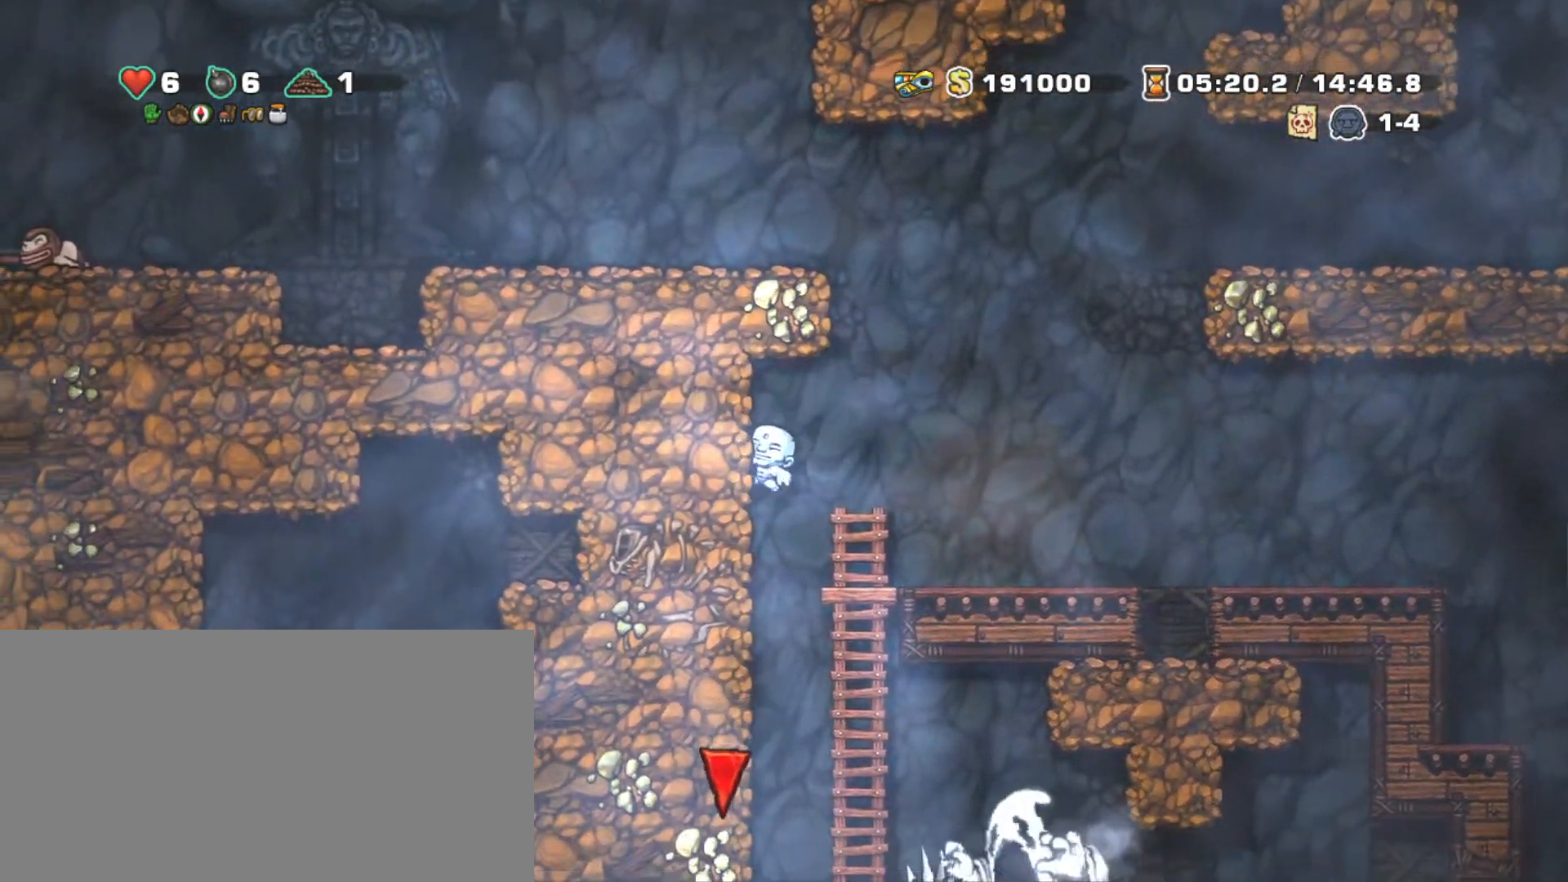
{"keys": ["left", "right", "shift"], "events": [[183, "left", "down"], [283, "right", "up"], [283, "z", "up"], [500, "right", "down"]]}
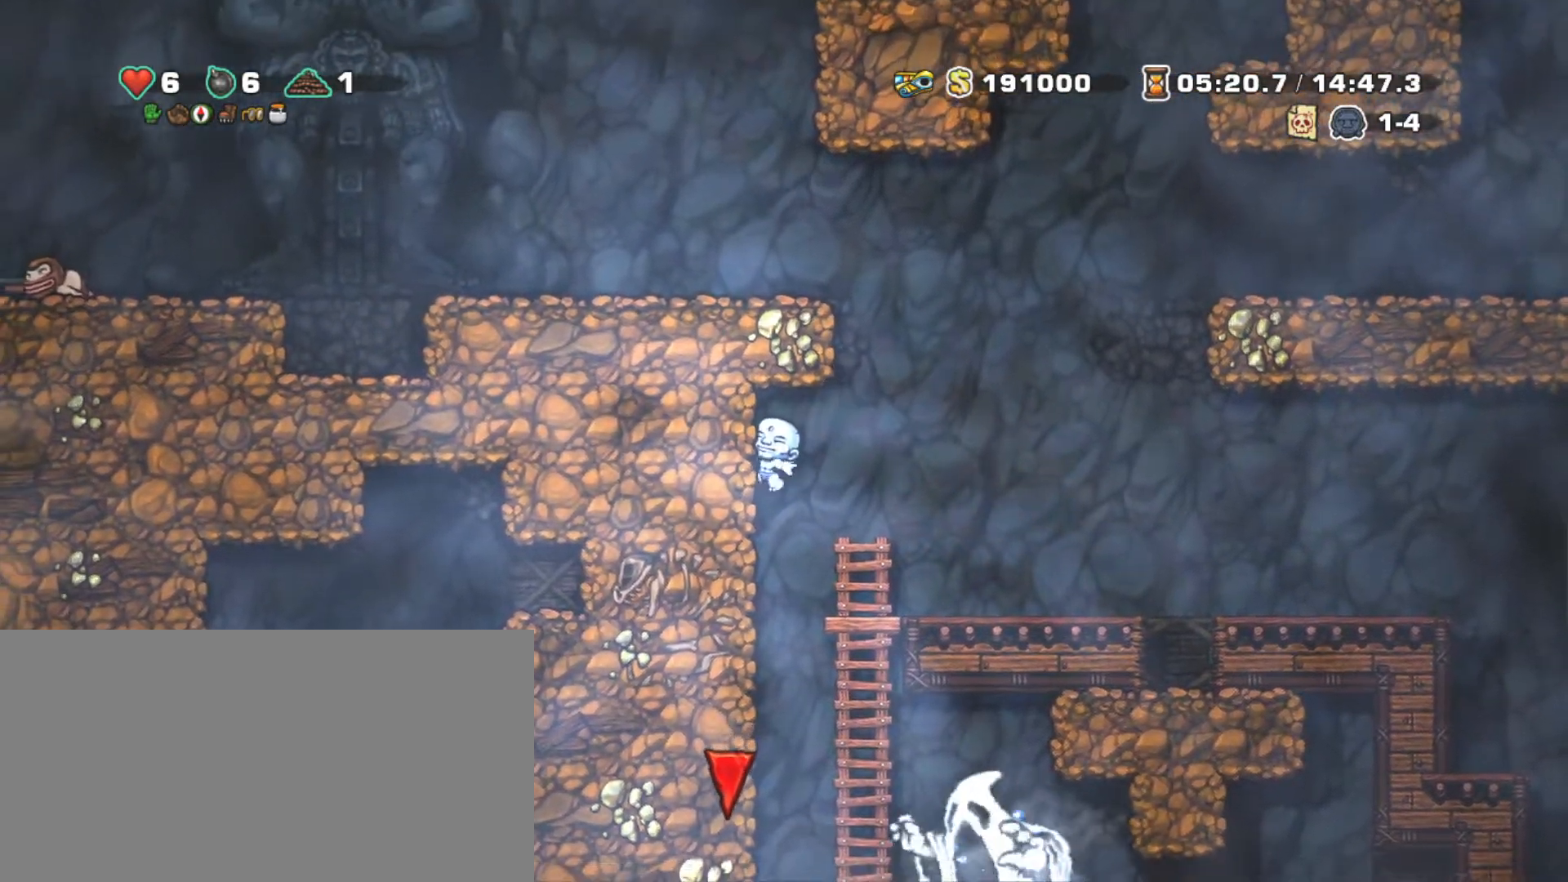
{"keys": ["left", "shift"], "events": [[50, "left", "up"], [100, "z", "down"], [200, "z", "up"], [250, "left", "down"], [300, "right", "up"]]}
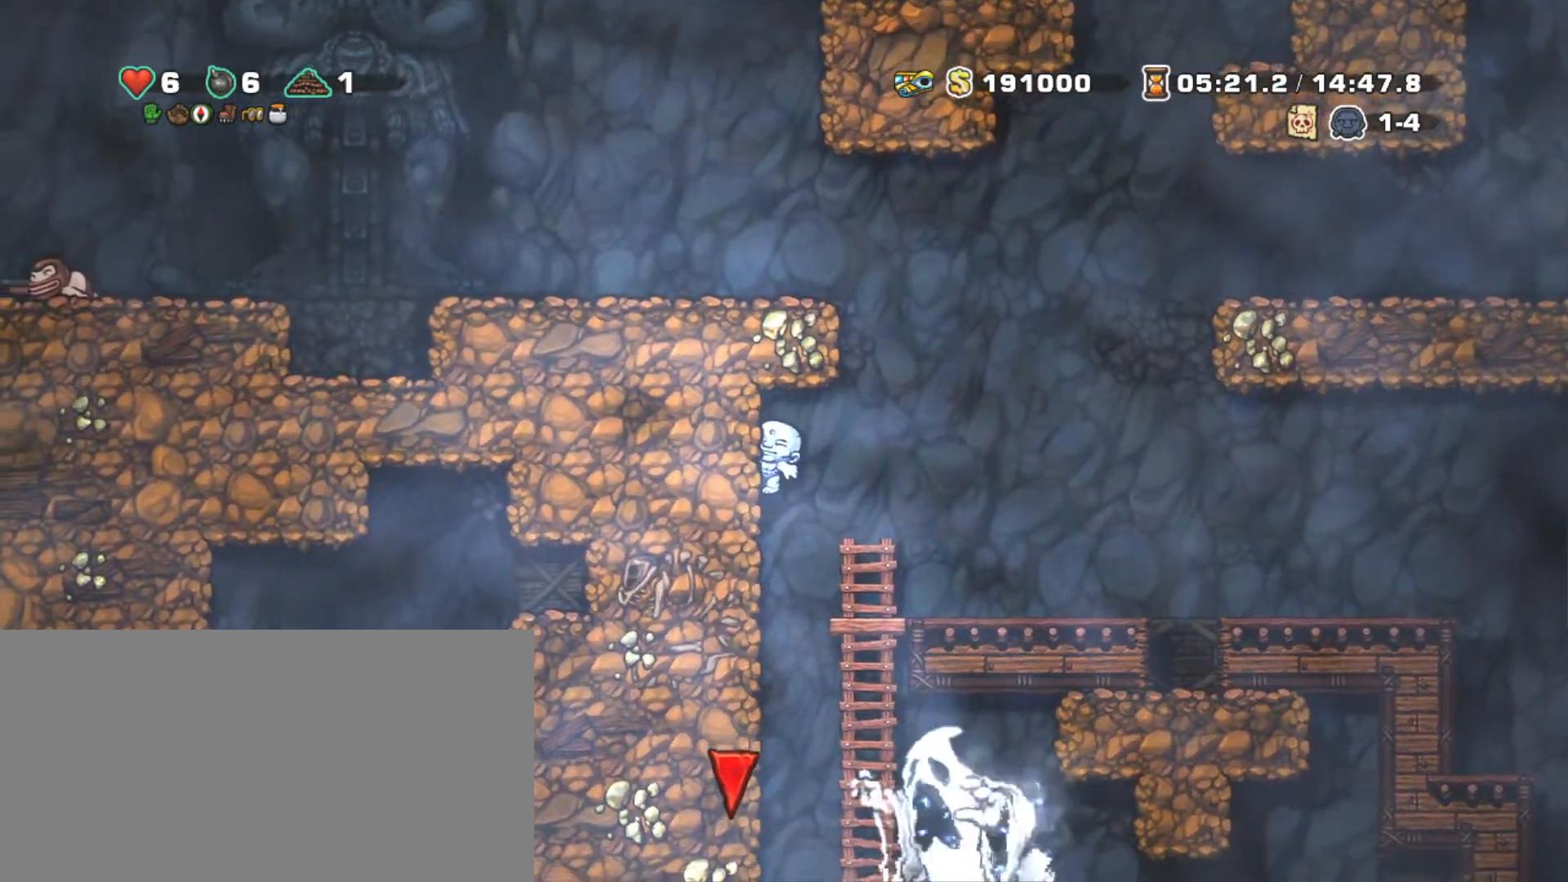
{"keys": ["right", "shift"], "events": [[133, "left", "up"], [167, "right", "down"], [217, "z", "down"], [450, "z", "up"]]}
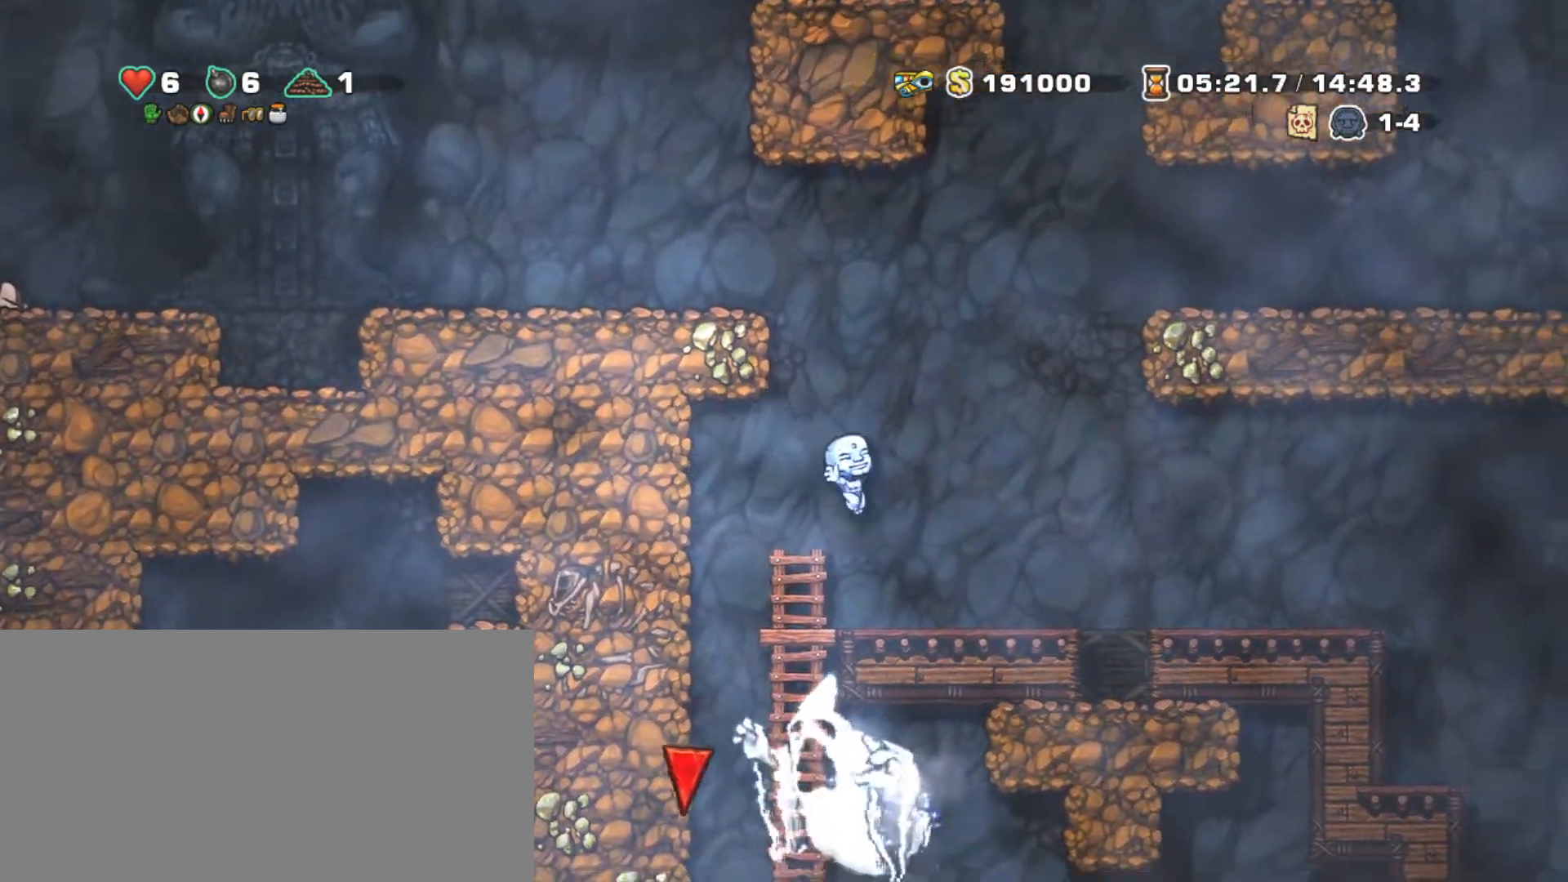
{"keys": ["right", "shift"], "events": [[183, "z", "down"], [283, "z", "up"]]}
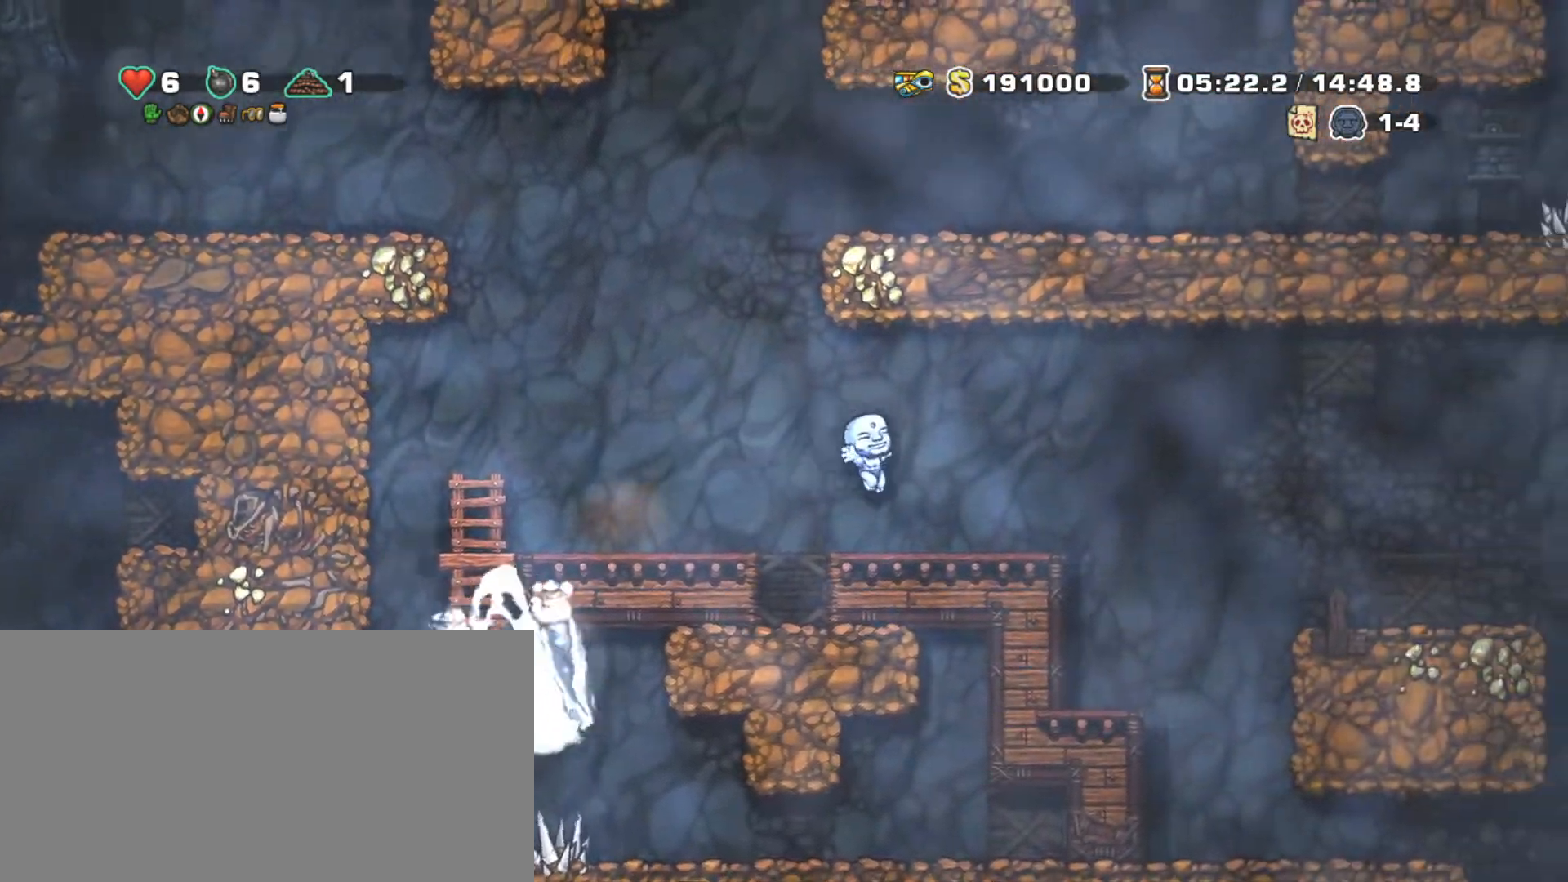
{"keys": ["right", "shift", "z"], "events": [[200, "z", "down"]]}
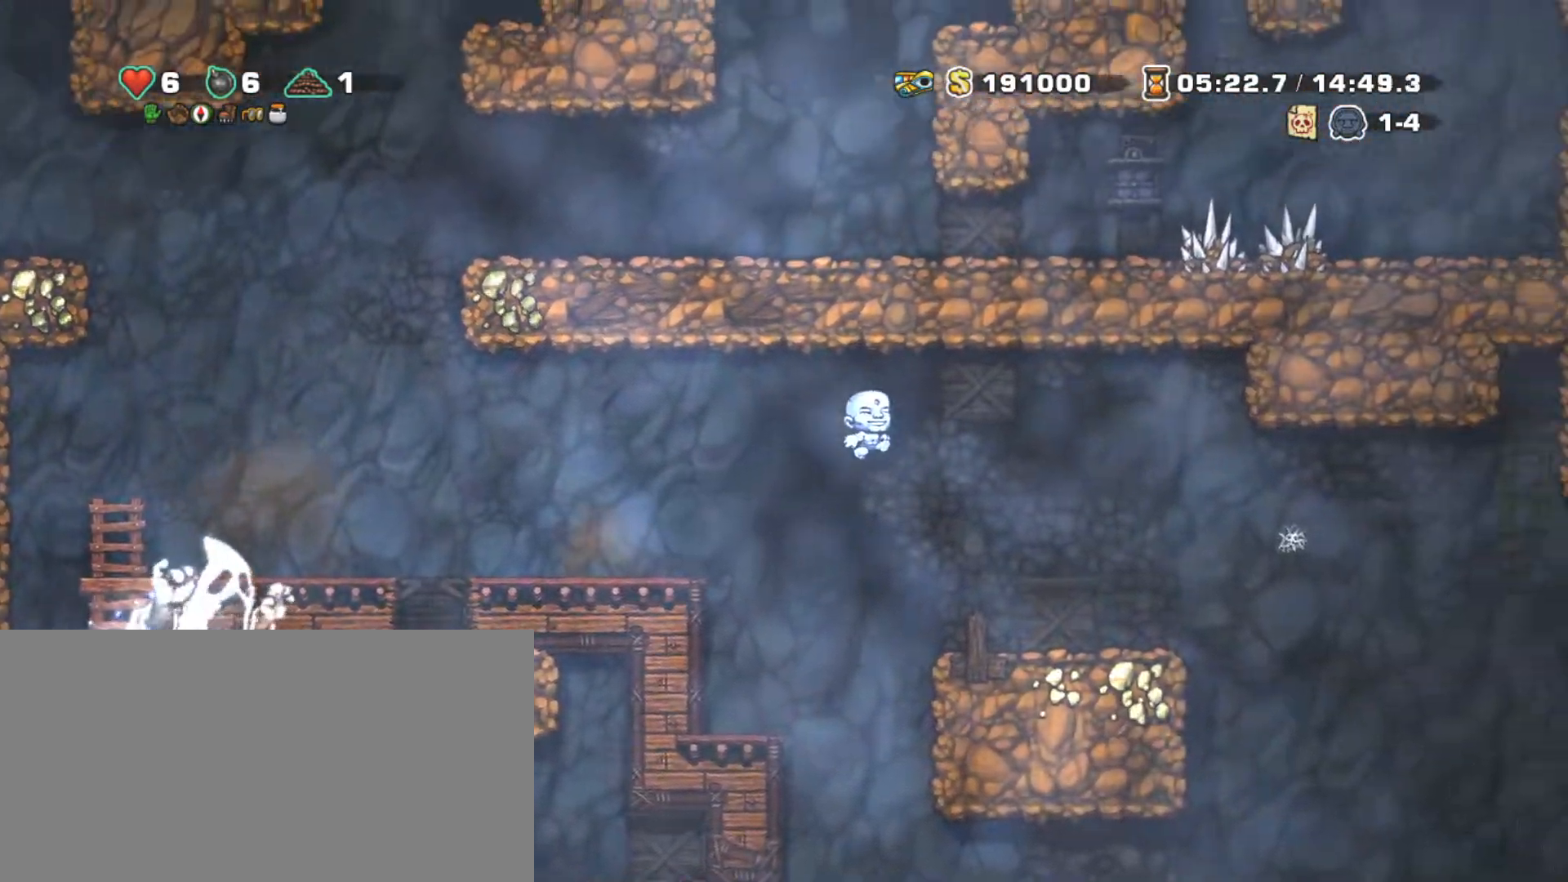
{"keys": ["right", "shift"], "events": [[300, "z", "up"]]}
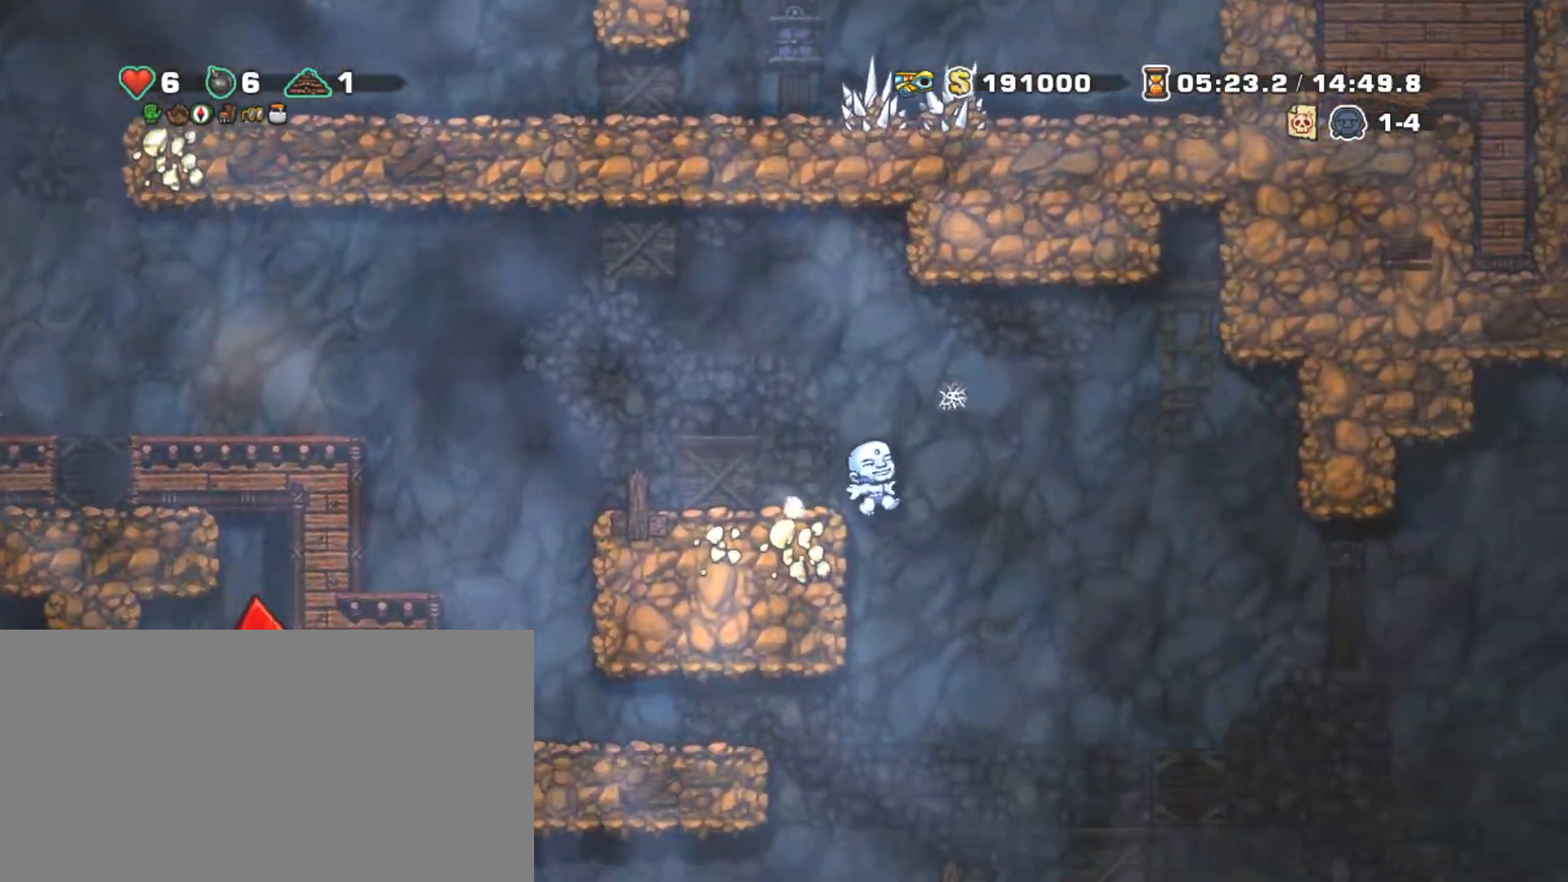
{"keys": ["down", "shift"], "events": [[83, "left", "down"], [83, "right", "up"], [267, "down", "down"], [367, "left", "up"]]}
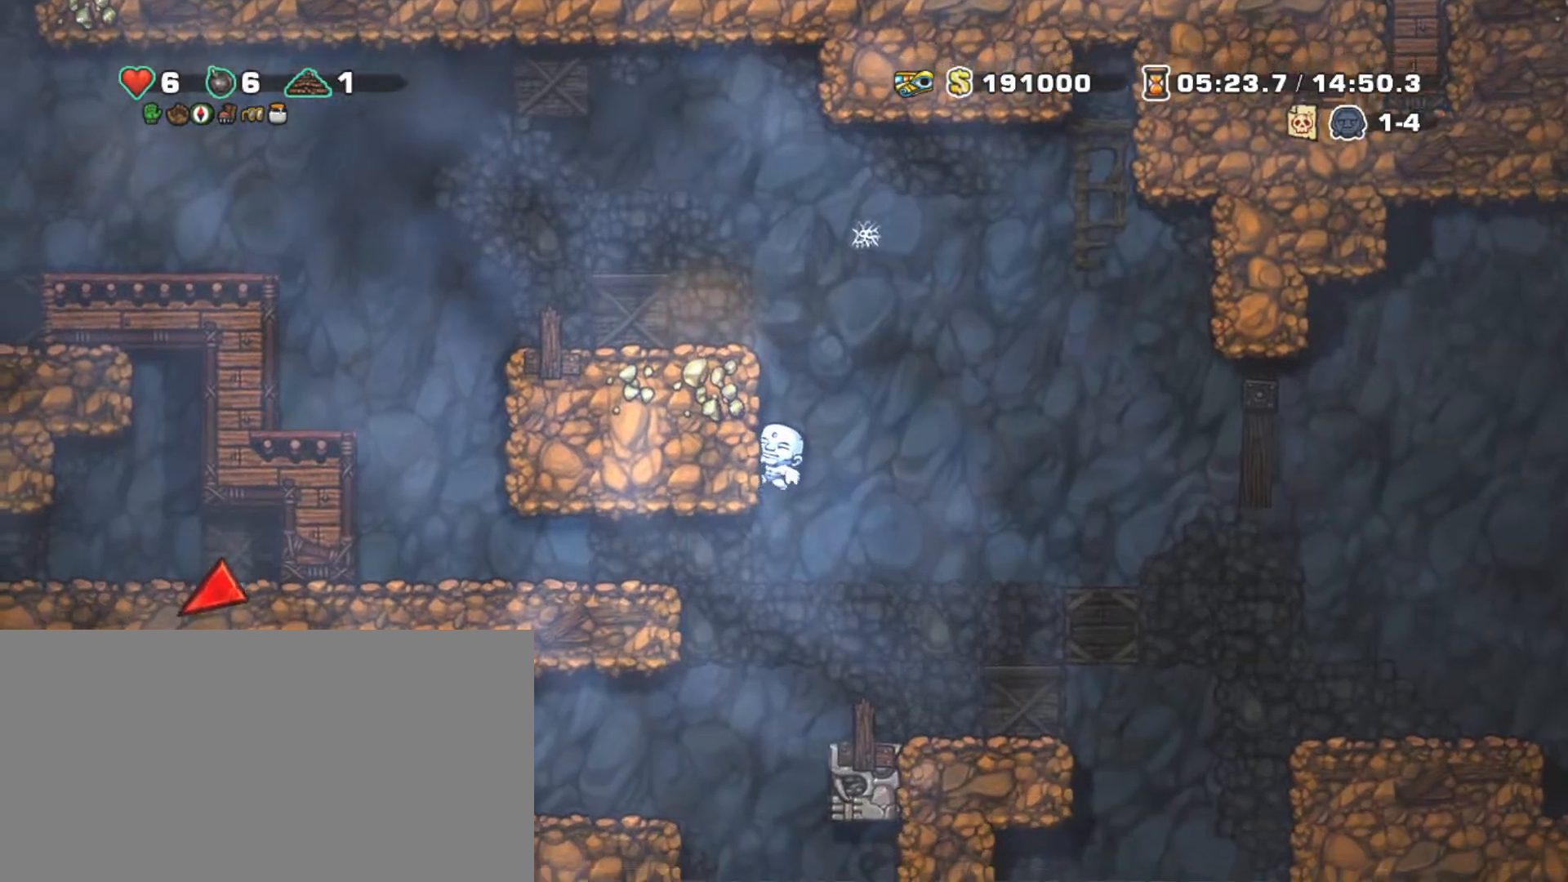
{"keys": ["right", "shift"], "events": [[17, "z", "down"], [117, "z", "up"], [150, "right", "down"], [200, "down", "up"]]}
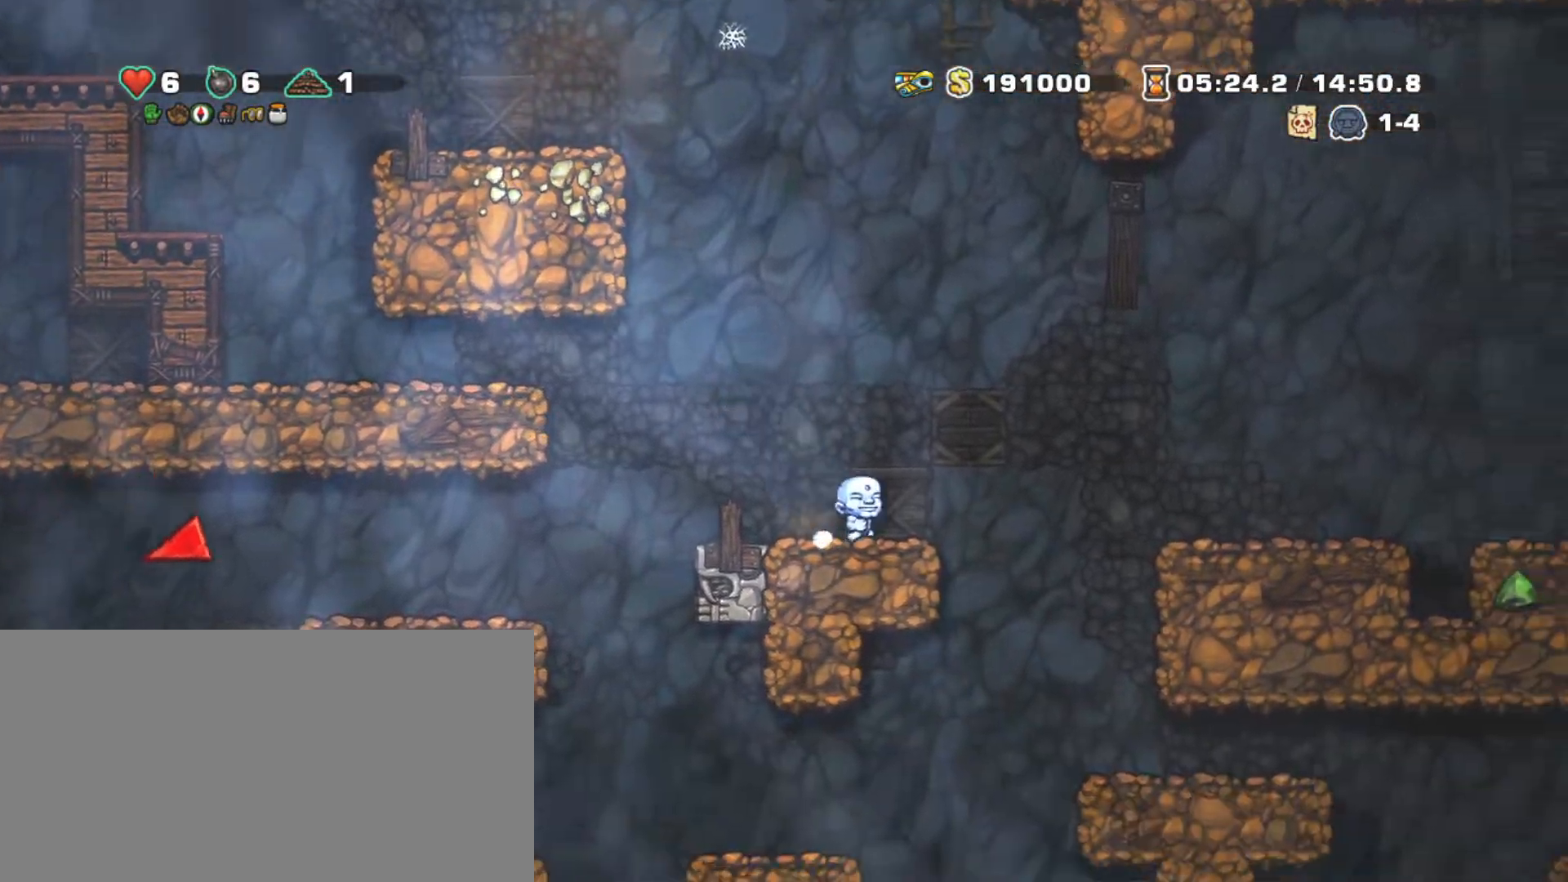
{"keys": ["left", "shift", "z"], "events": [[167, "left", "down"], [167, "right", "up"], [317, "down", "down"], [417, "z", "down"], [450, "left", "up"], [500, "down", "up"], [500, "left", "down"]]}
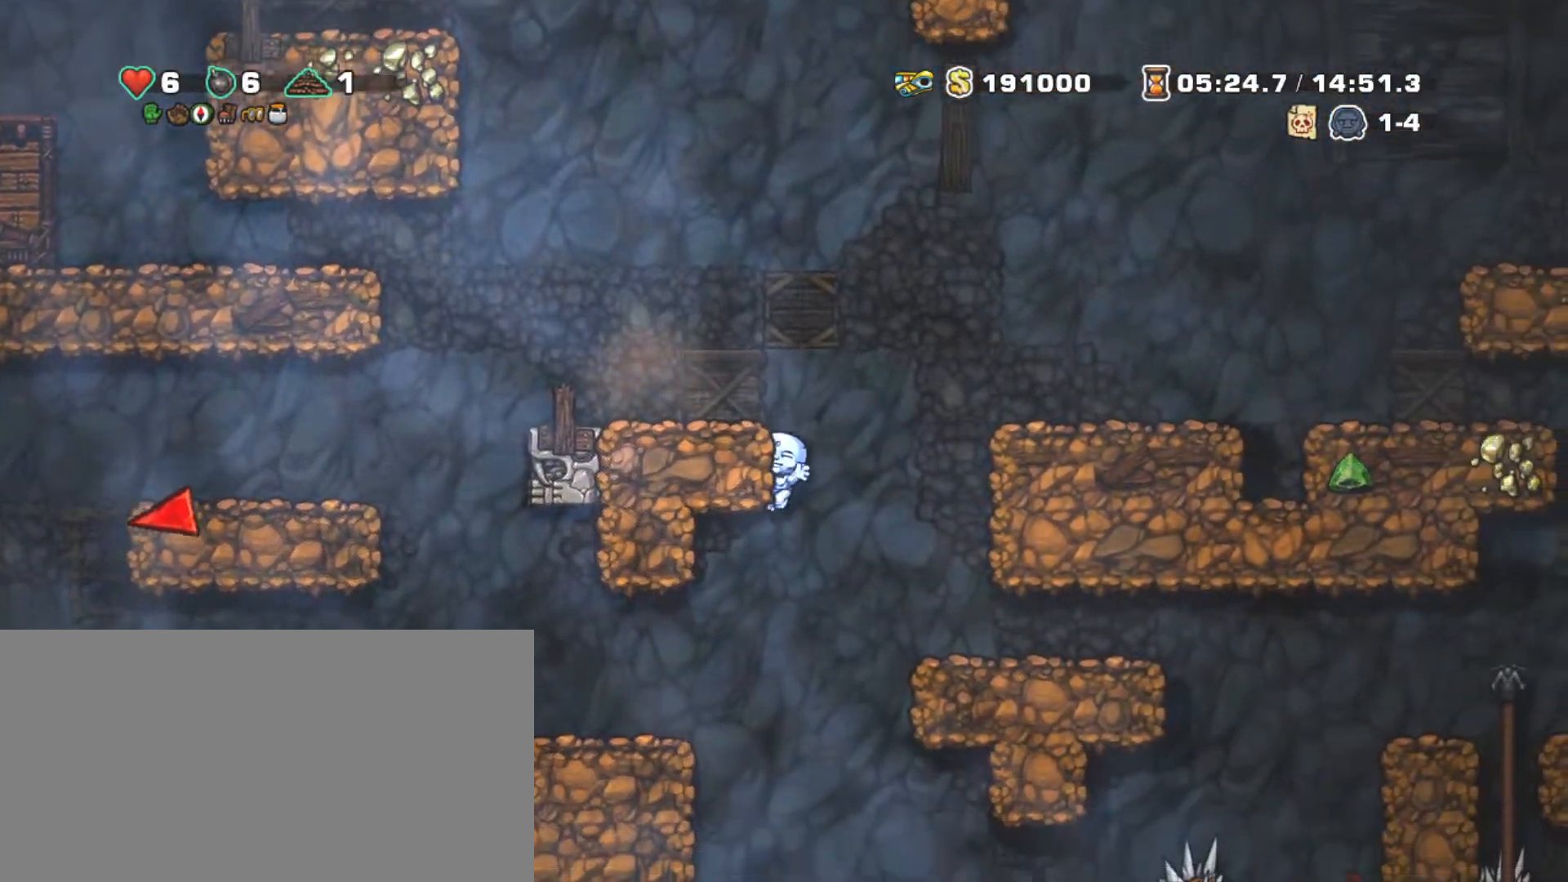
{"keys": ["left", "shift", "z"], "events": [[33, "z", "up"], [417, "z", "down"]]}
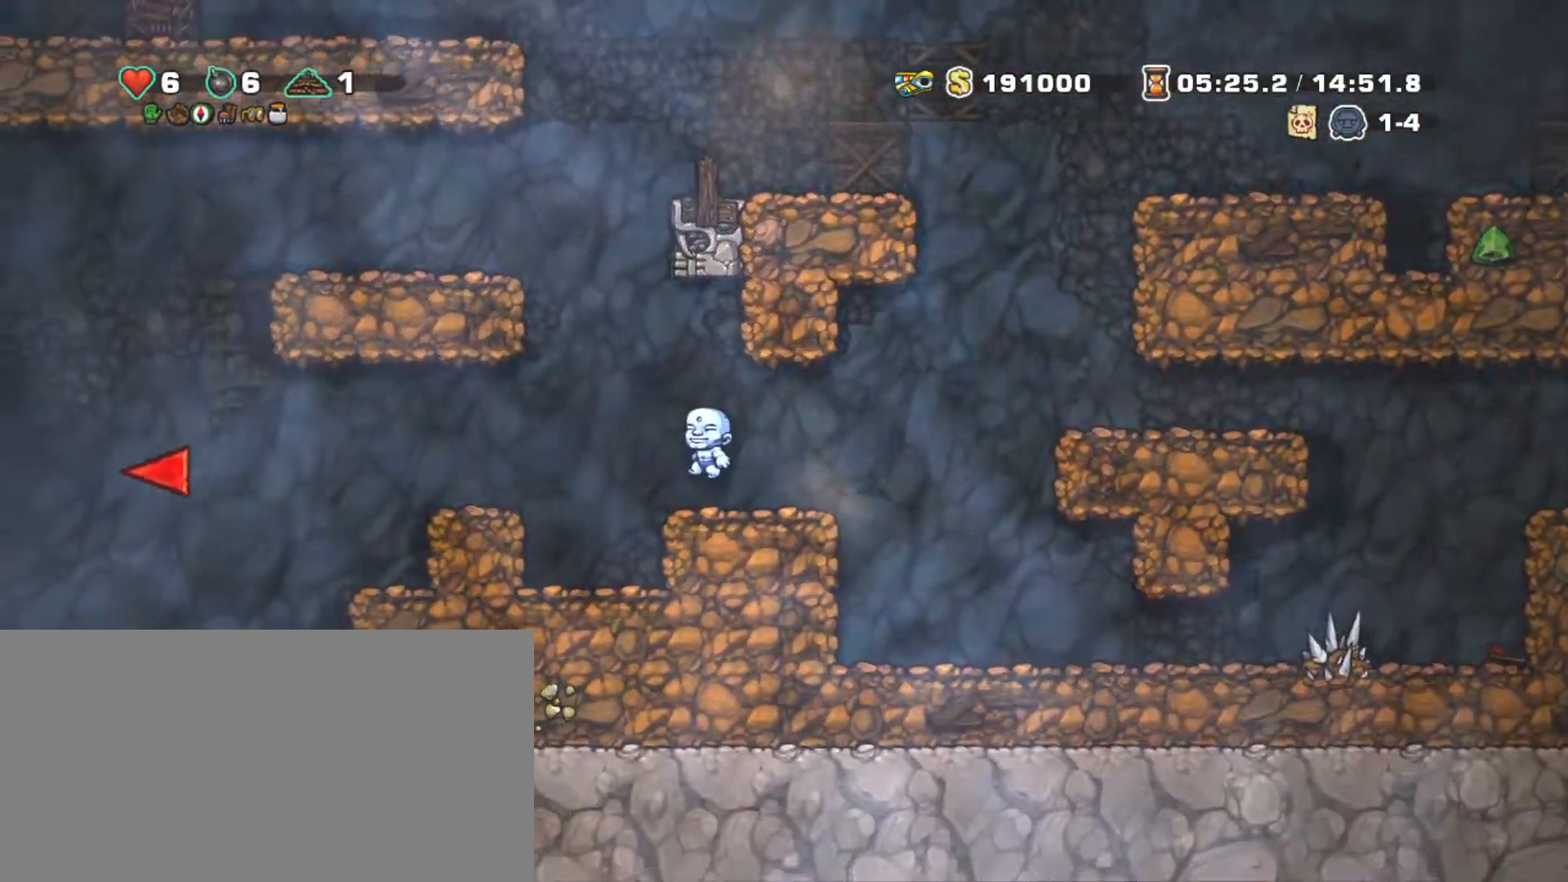
{"keys": ["left", "shift"], "events": [[150, "z", "up"]]}
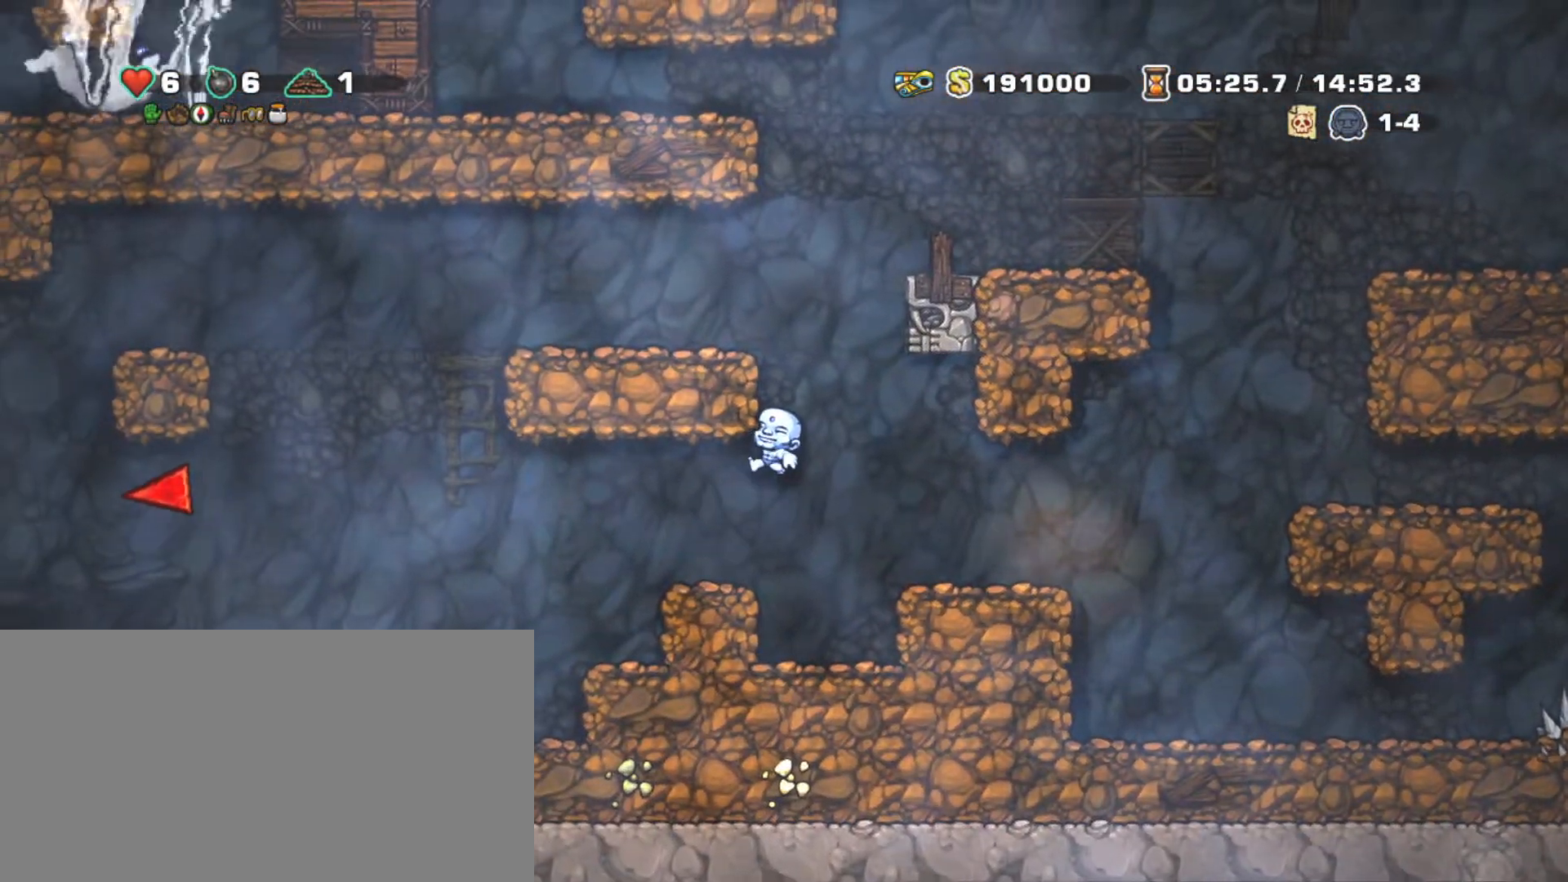
{"keys": ["left", "shift"], "events": [[167, "down", "down"], [217, "z", "down"], [350, "down", "up"], [350, "z", "up"]]}
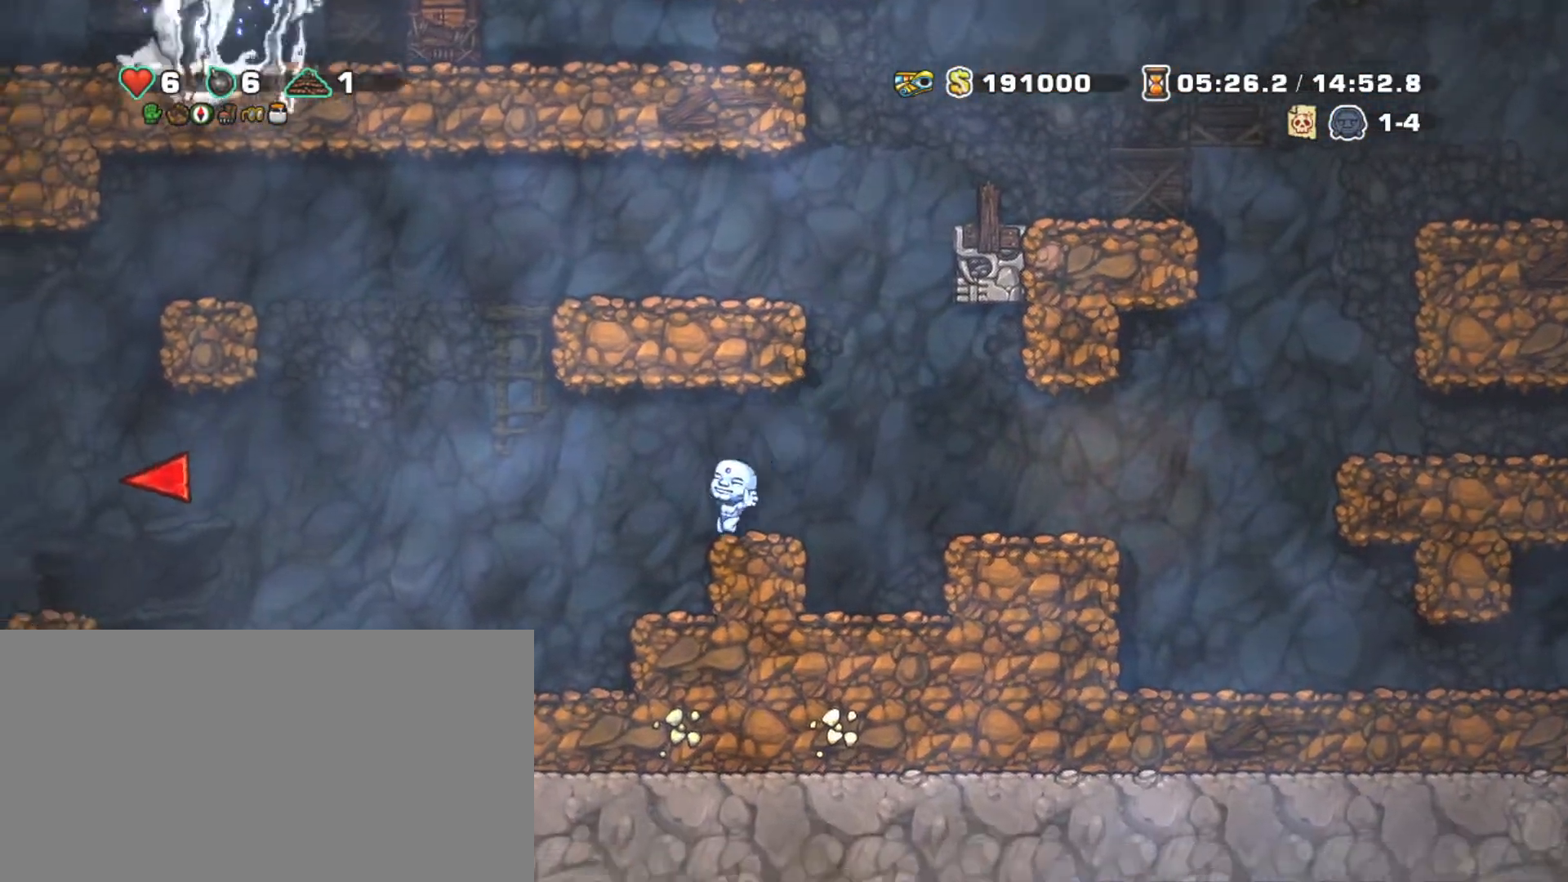
{"keys": ["left", "shift"], "events": []}
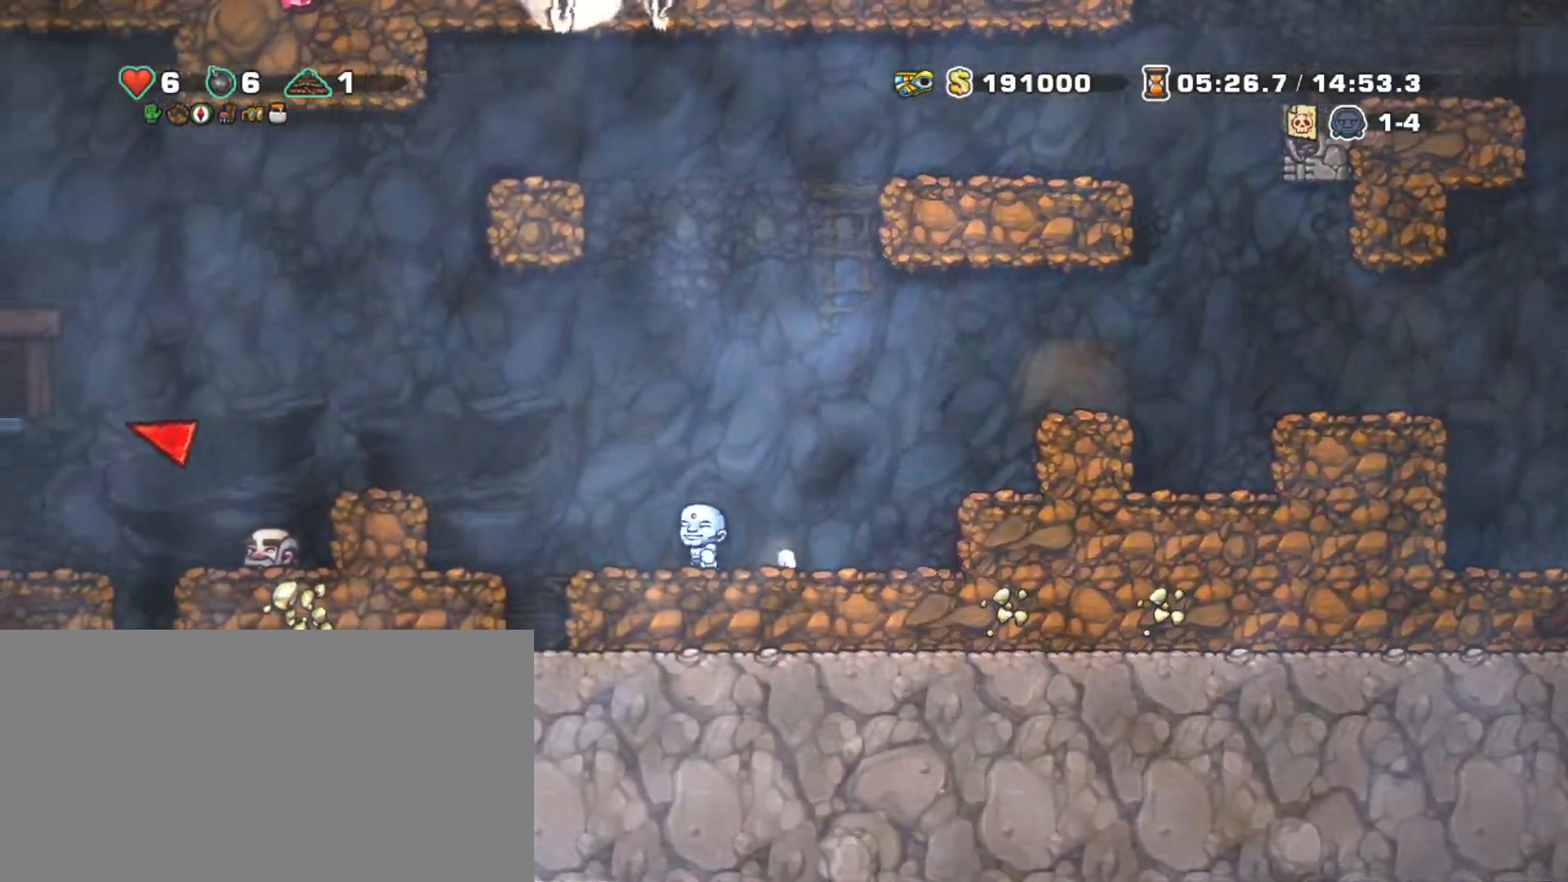
{"keys": ["left", "shift"], "events": [[17, "z", "down"], [250, "z", "up"]]}
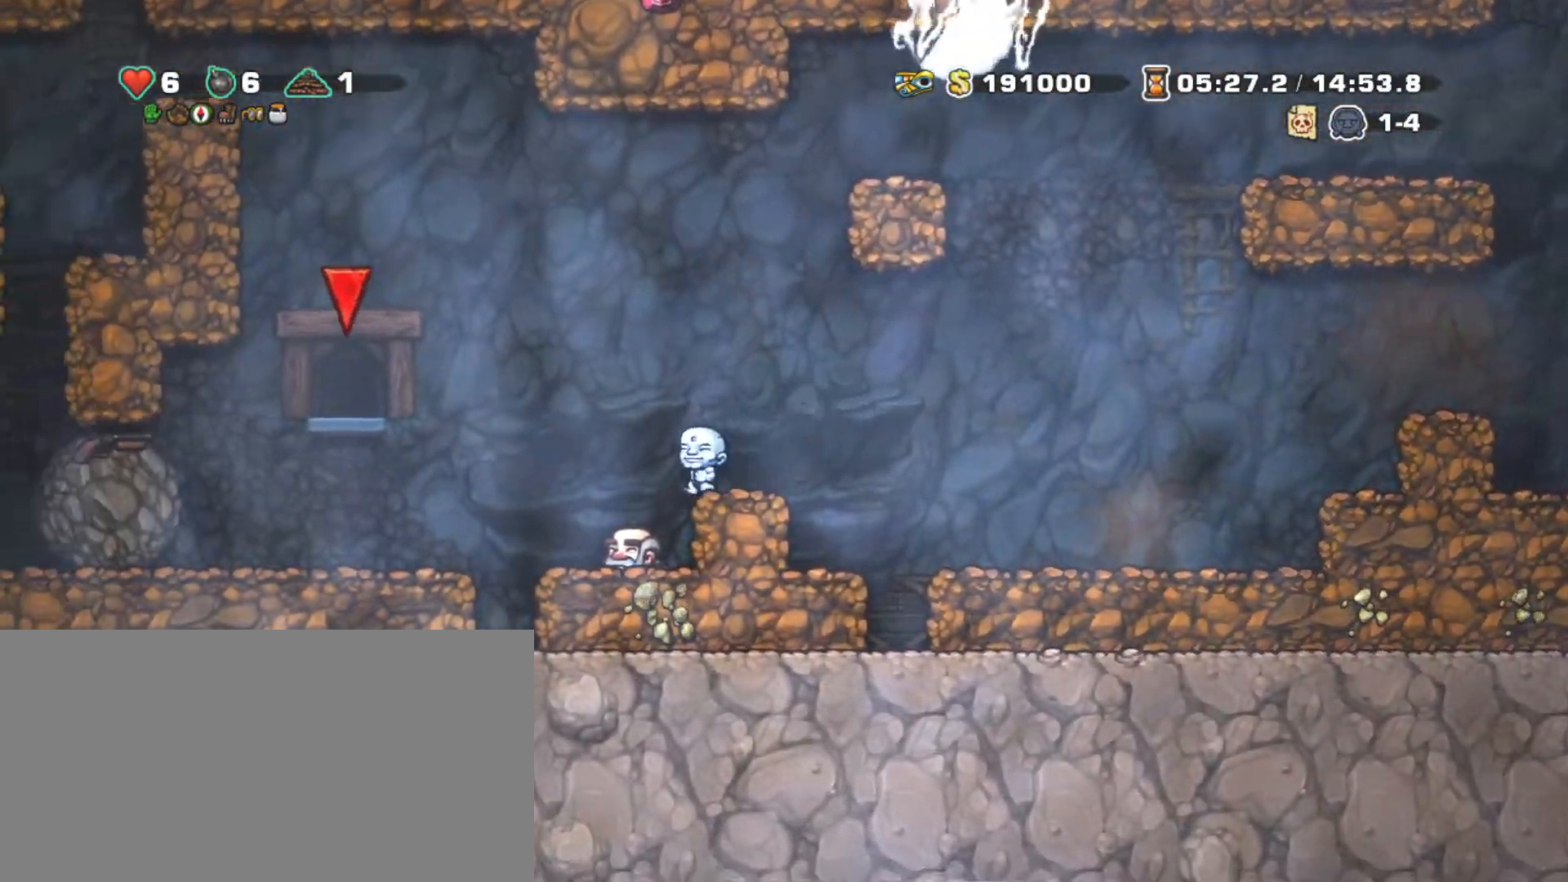
{"keys": ["left", "shift"], "events": [[33, "z", "down"], [350, "z", "up"]]}
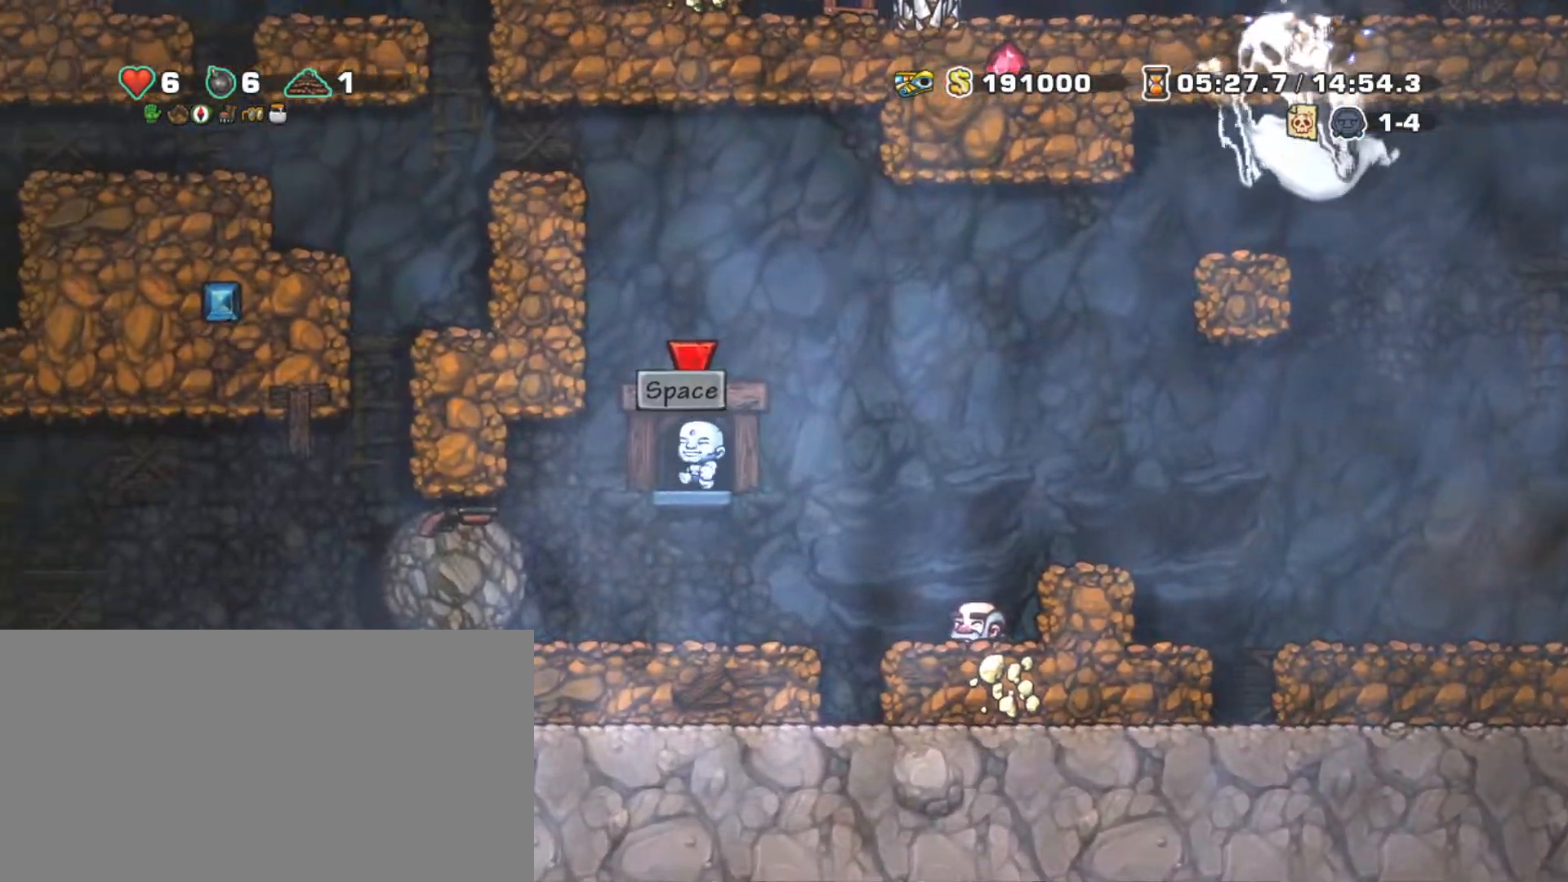
{"keys": ["left"], "events": [[283, "shift", "up"]]}
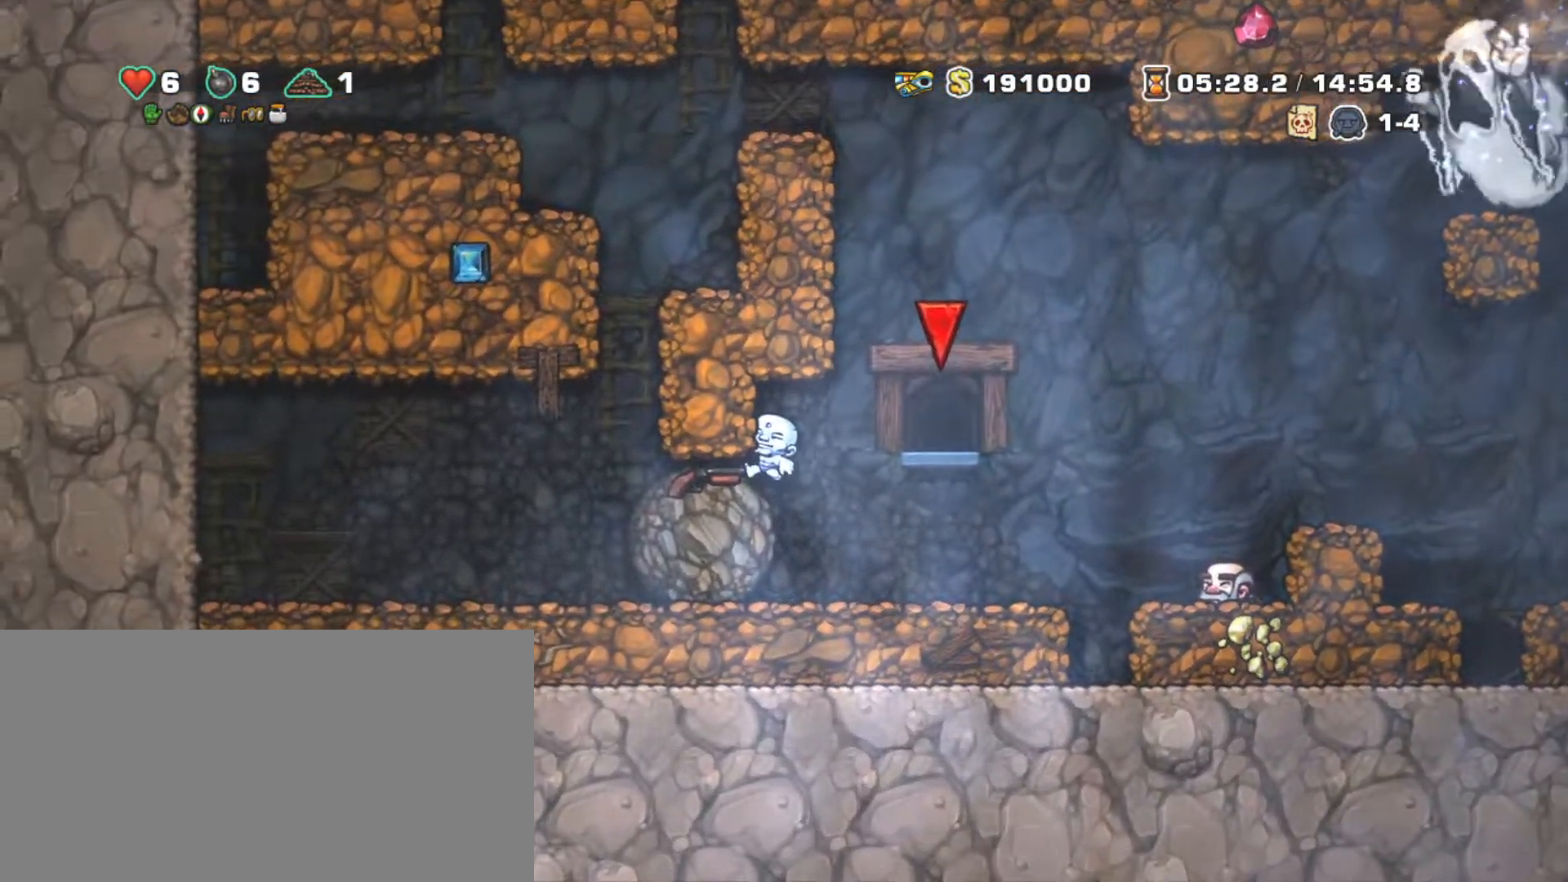
{"keys": ["down"], "events": [[50, "left", "up"], [100, "down", "down"], [250, "z", "down"], [350, "z", "up"]]}
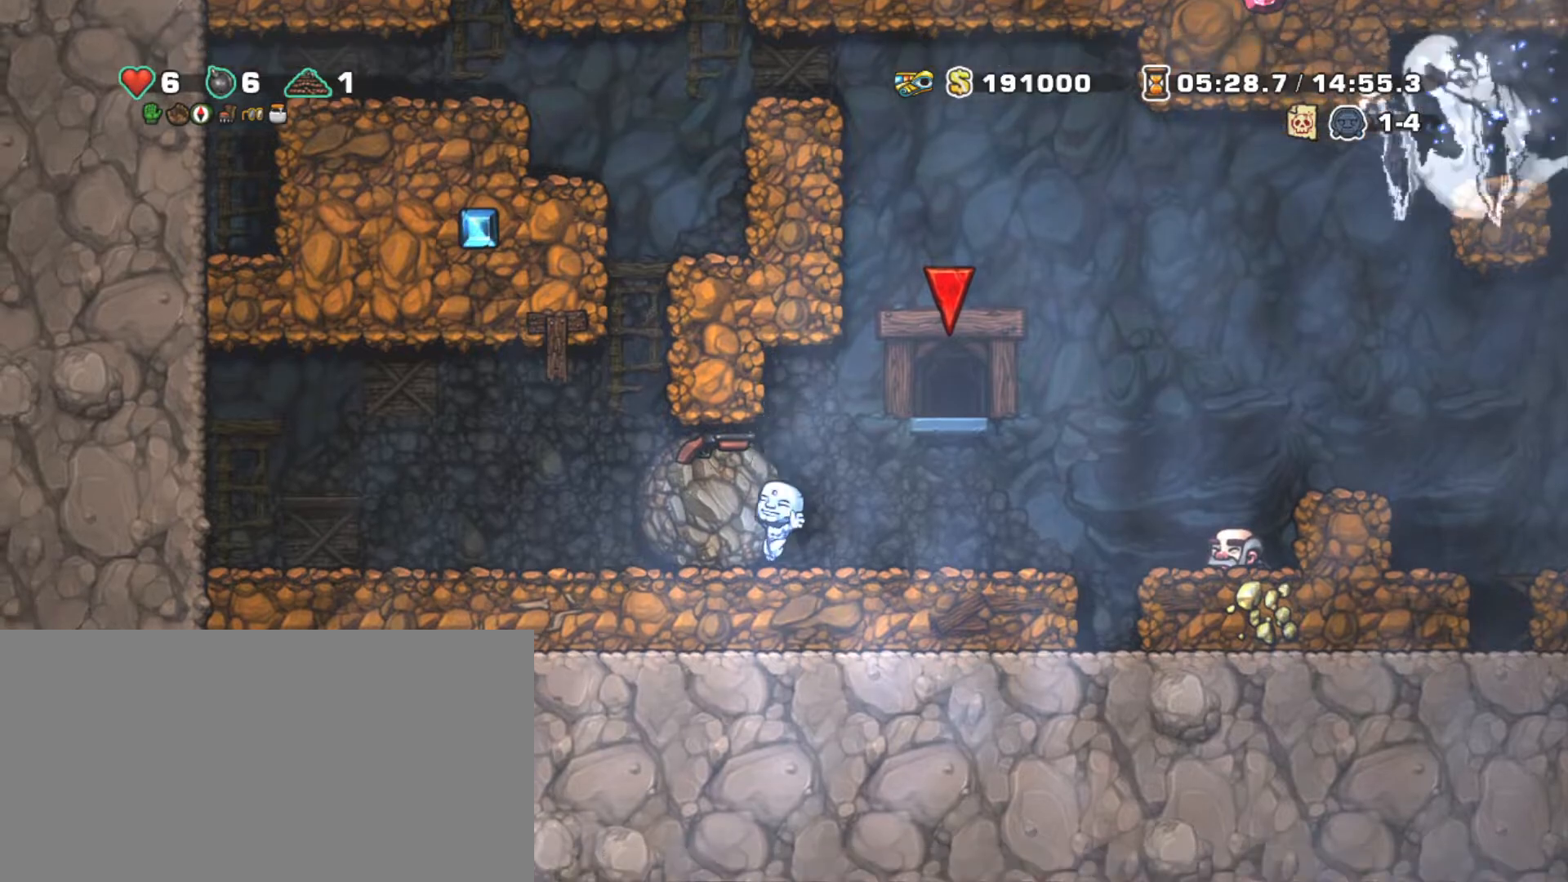
{"keys": ["z"], "events": [[300, "down", "up"], [350, "z", "down"]]}
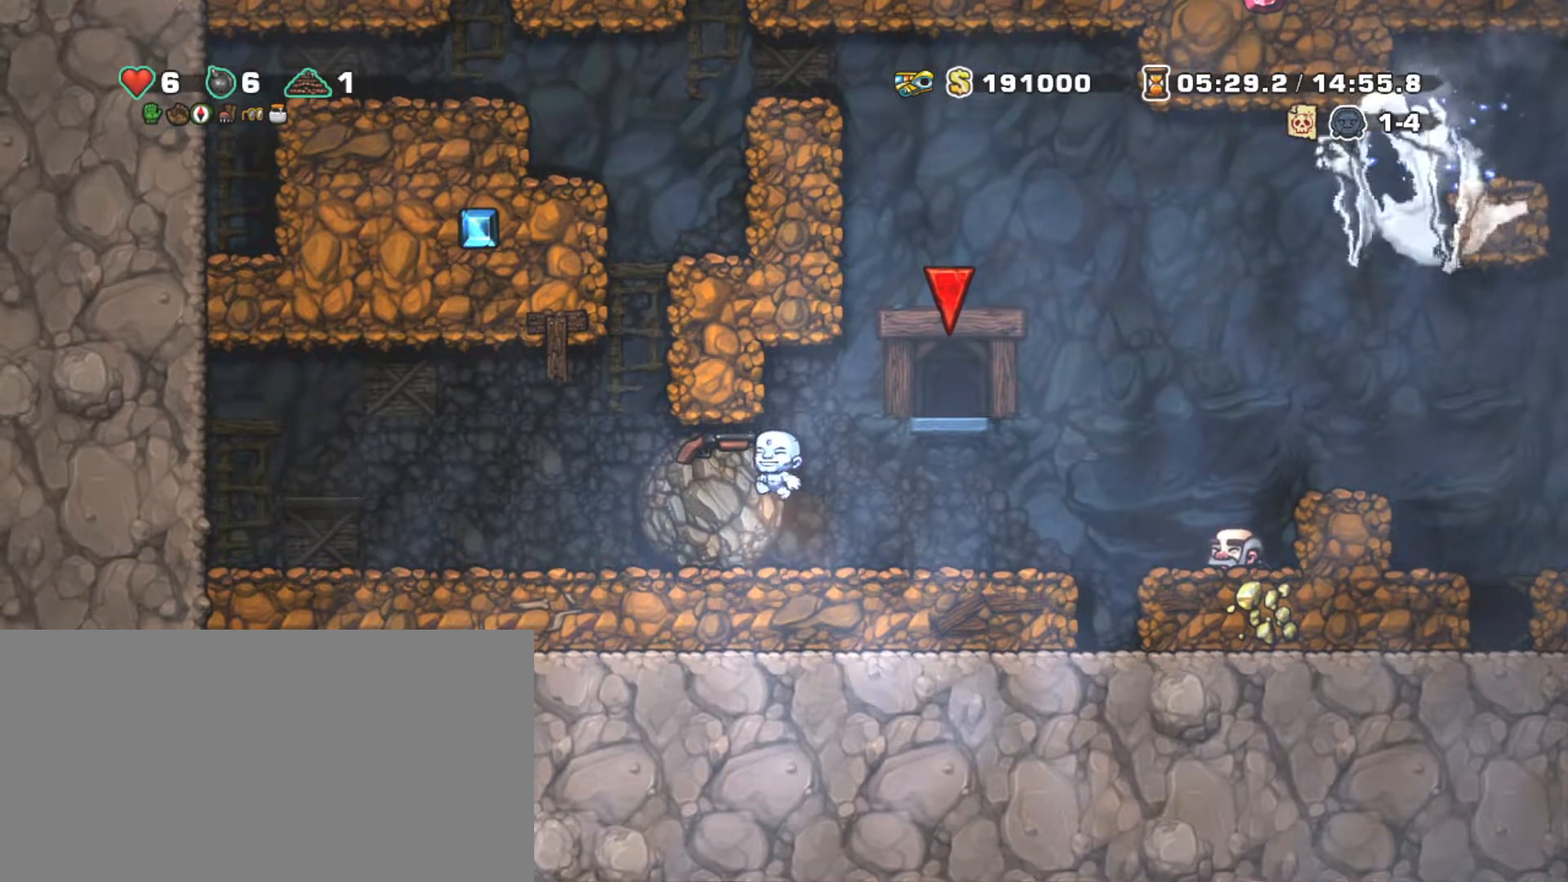
{"keys": ["right", "shift"], "events": [[83, "left", "down"], [133, "z", "up"], [183, "shift", "down"], [233, "right", "down"], [283, "left", "up"], [283, "z", "down"], [467, "z", "up"]]}